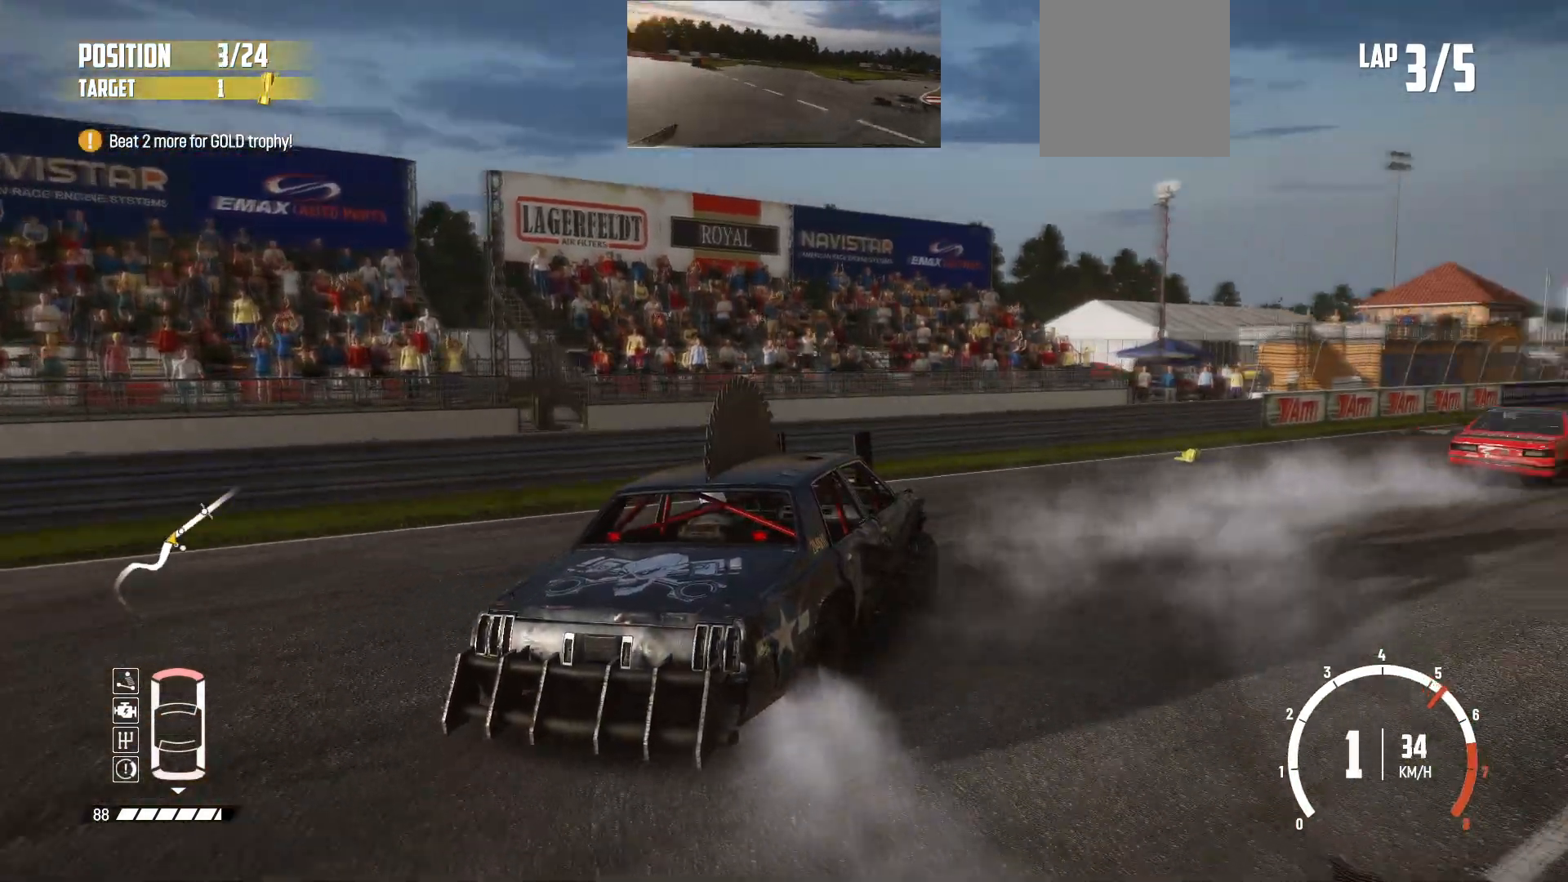
Gameplay with a controller (Xbox layout); each line is a JSON object with the inputs held at the frame after it. "events" lists button and stick changes between this image and that frame as [ms after this image, input, new state], when the widget could be followed in between. Not read: right_stick.
{"buttons": ["R2"], "left_stick": "center", "events": []}
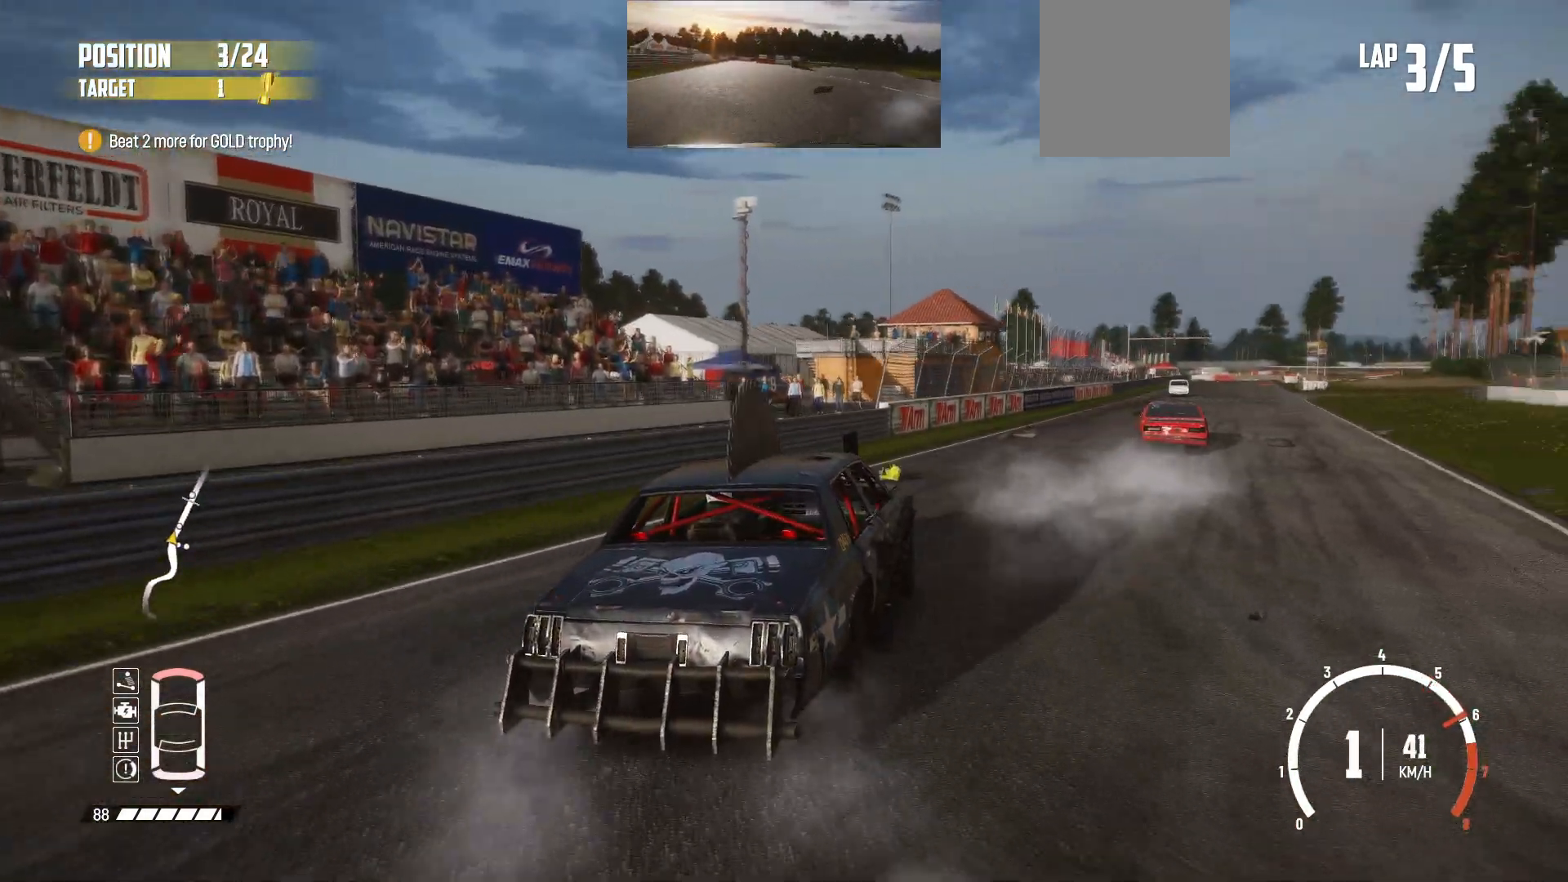
{"buttons": ["R2"], "left_stick": "left", "events": [[217, "left_stick", "left"], [333, "left_stick", "center"], [483, "left_stick", "left"]]}
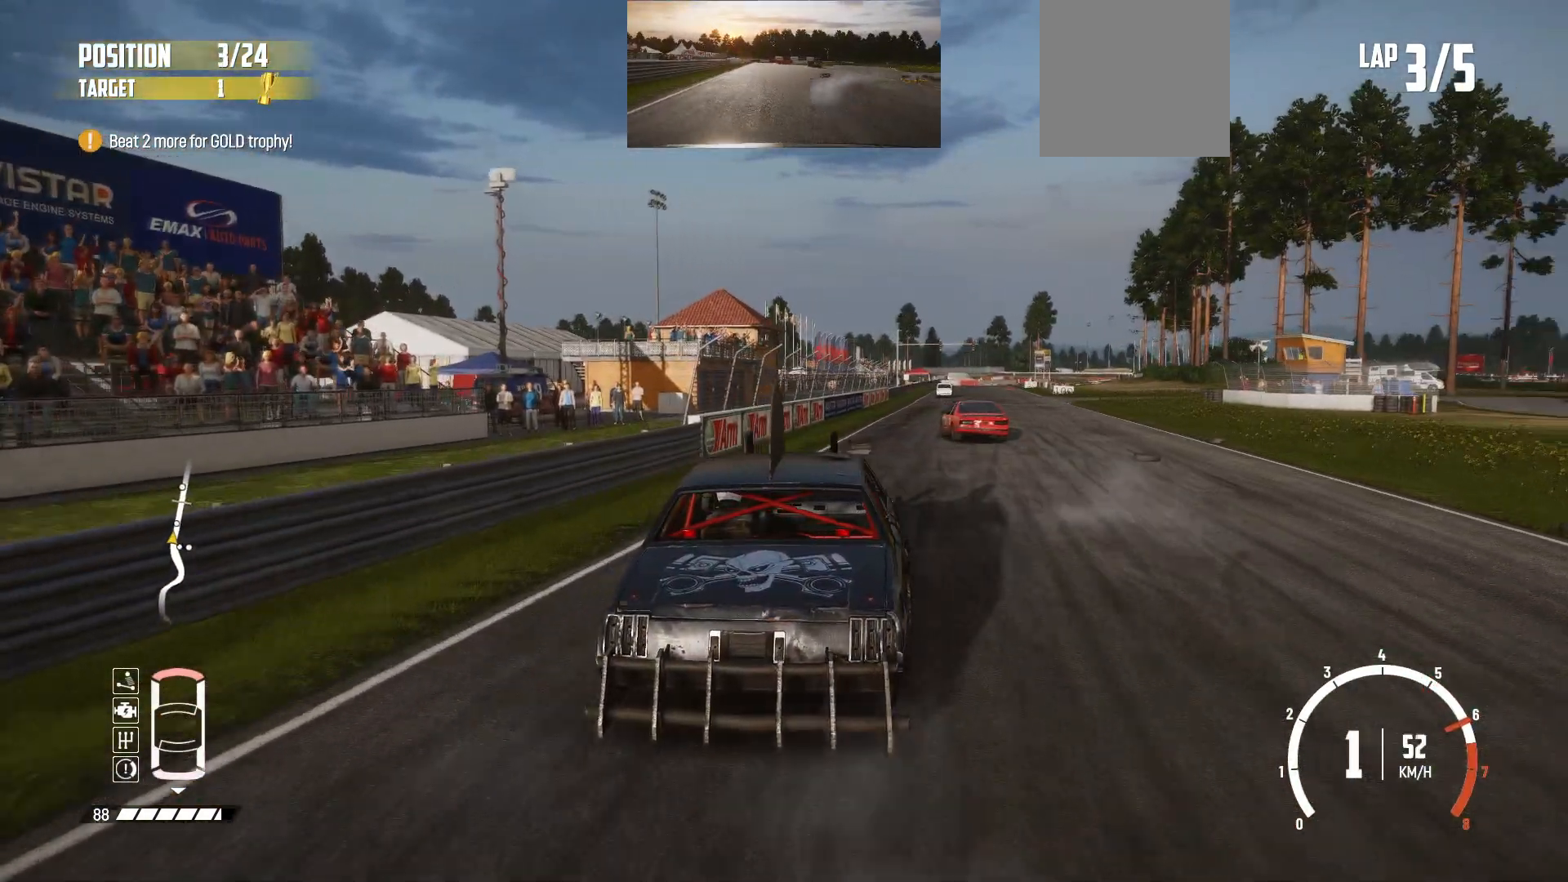
{"buttons": ["R2"], "left_stick": "right", "events": [[117, "left_stick", "center"], [183, "left_stick", "right"]]}
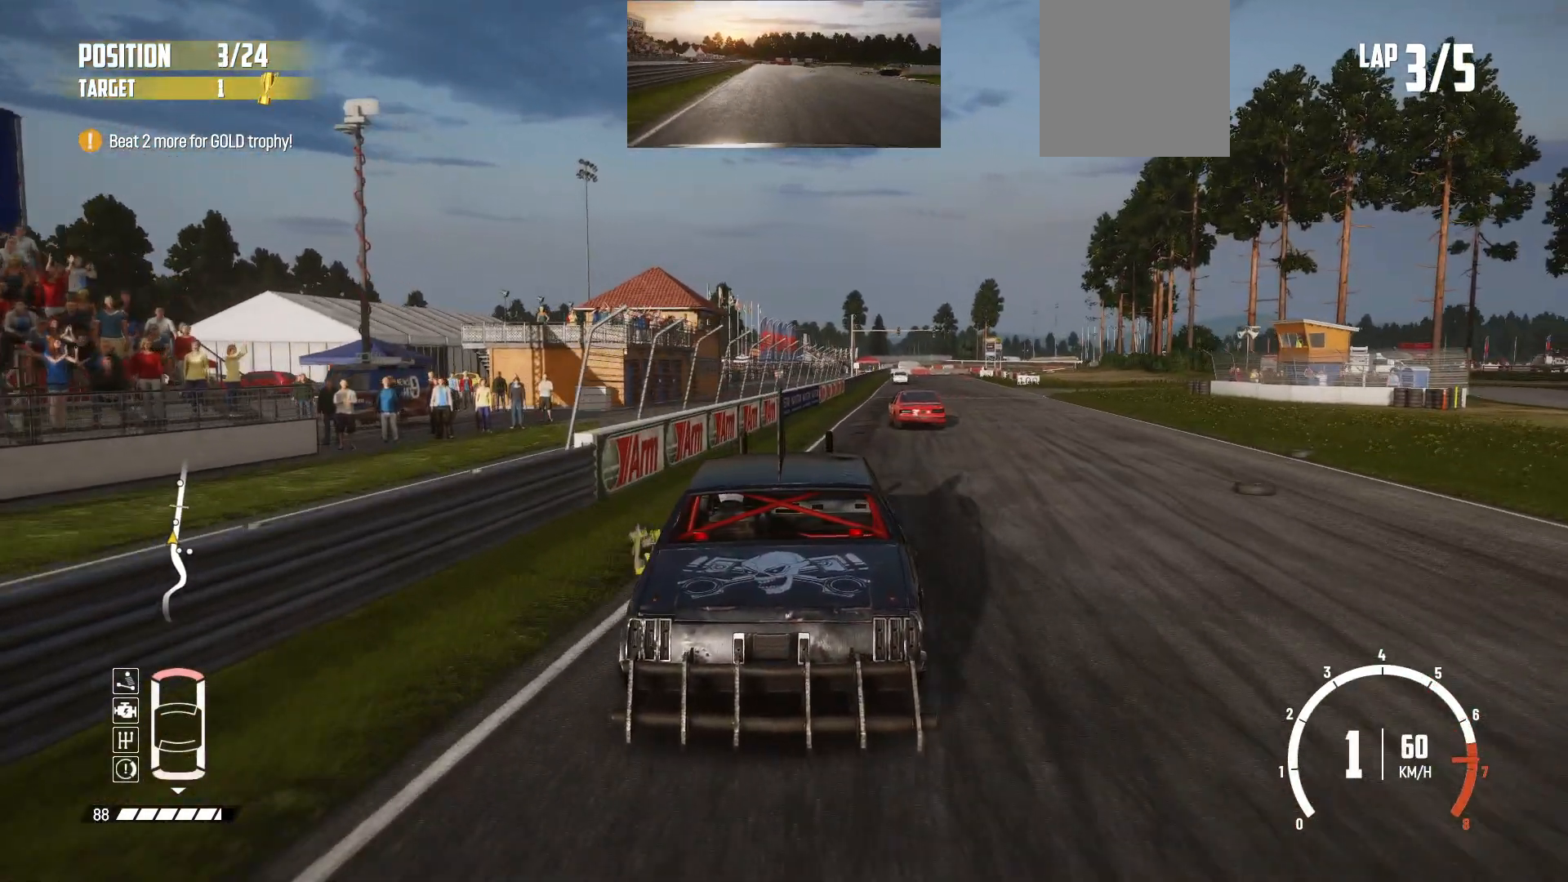
{"buttons": ["R2"], "left_stick": "right", "events": [[33, "left_stick", "center"], [433, "left_stick", "right"]]}
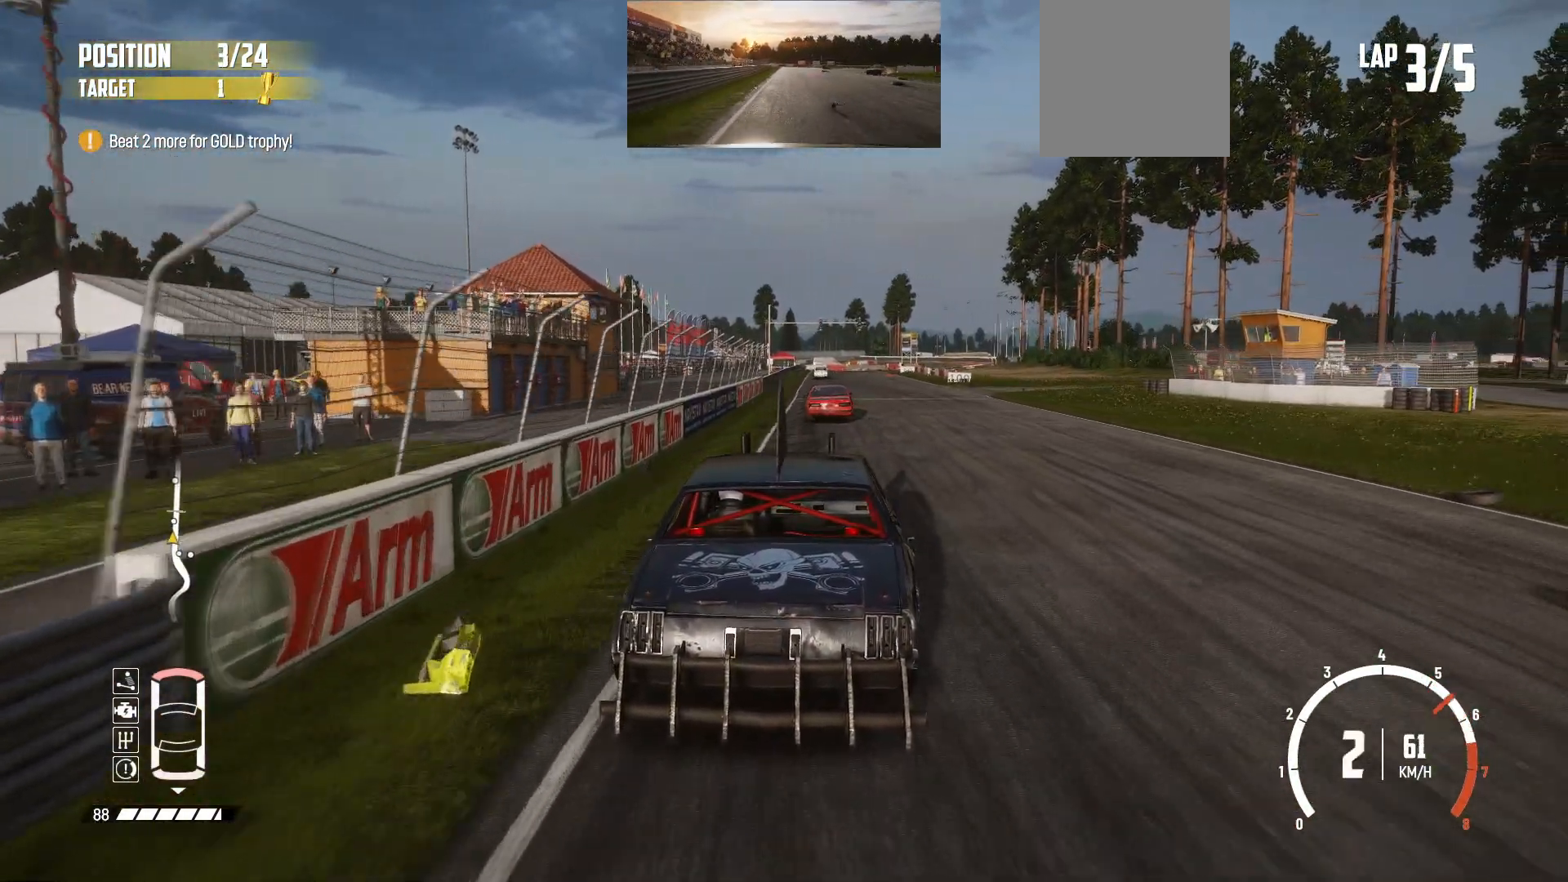
{"buttons": ["R2"], "left_stick": "center", "events": [[67, "left_stick", "center"]]}
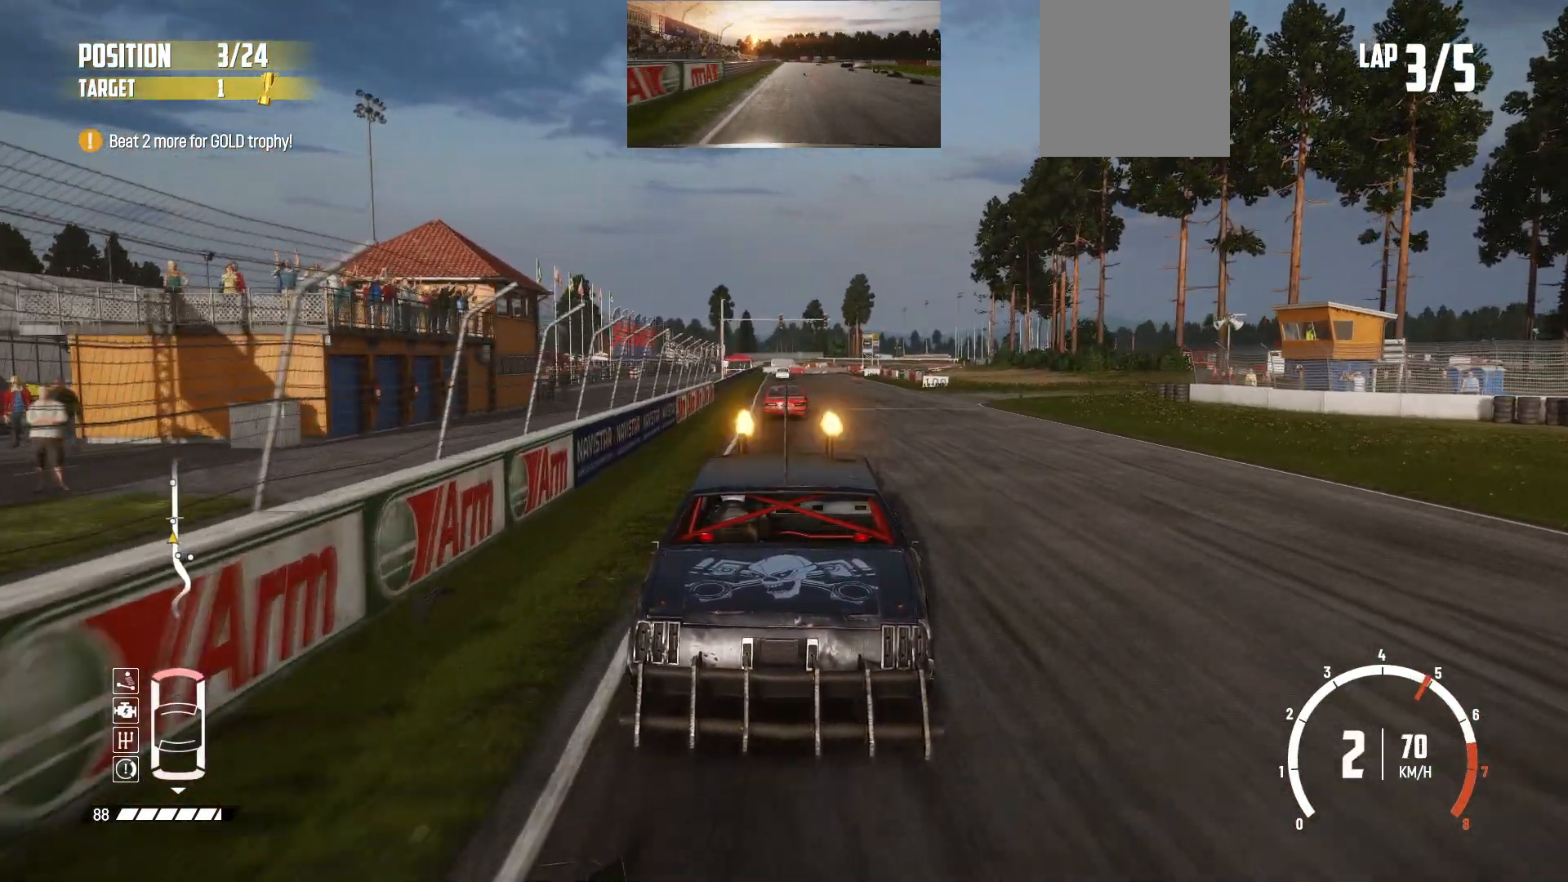
{"buttons": ["R2"], "left_stick": "center", "events": []}
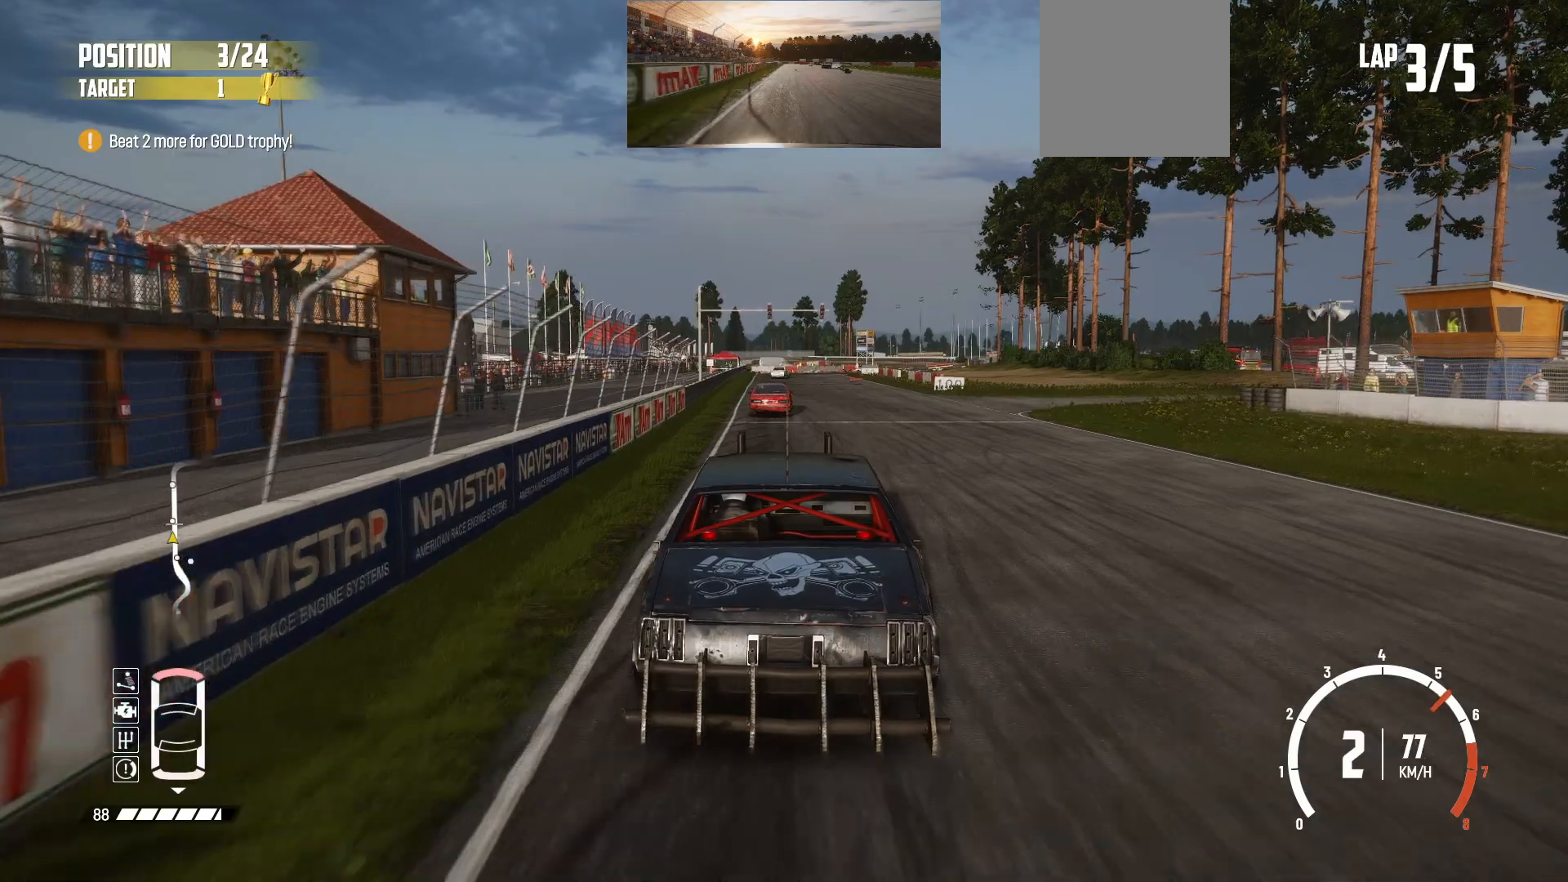
{"buttons": ["R2"], "left_stick": "center", "events": []}
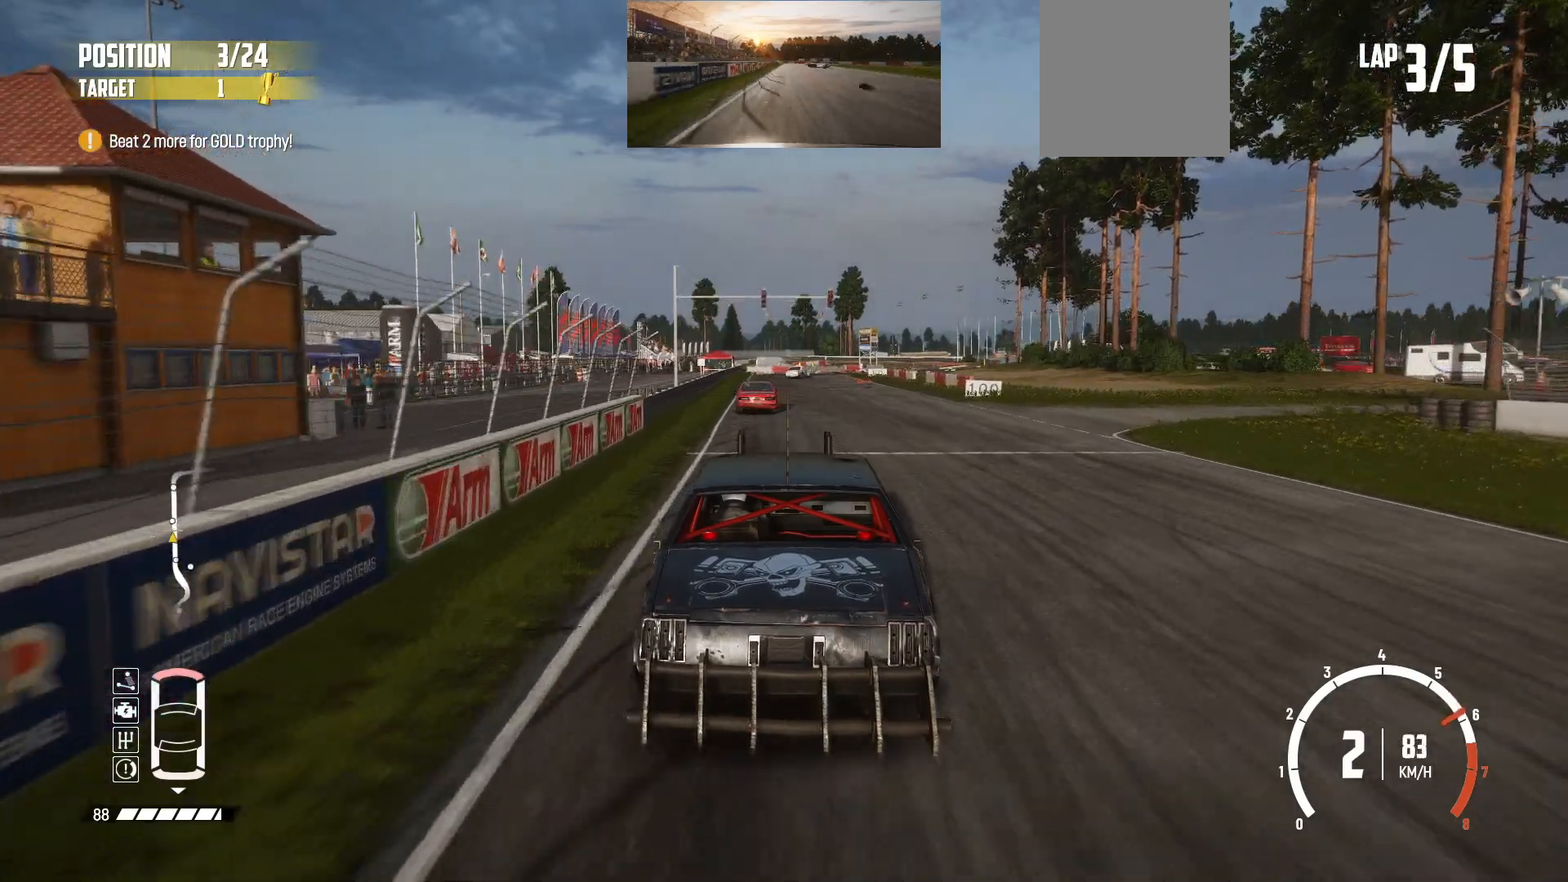
{"buttons": ["R2"], "left_stick": "left", "events": [[383, "left_stick", "left"]]}
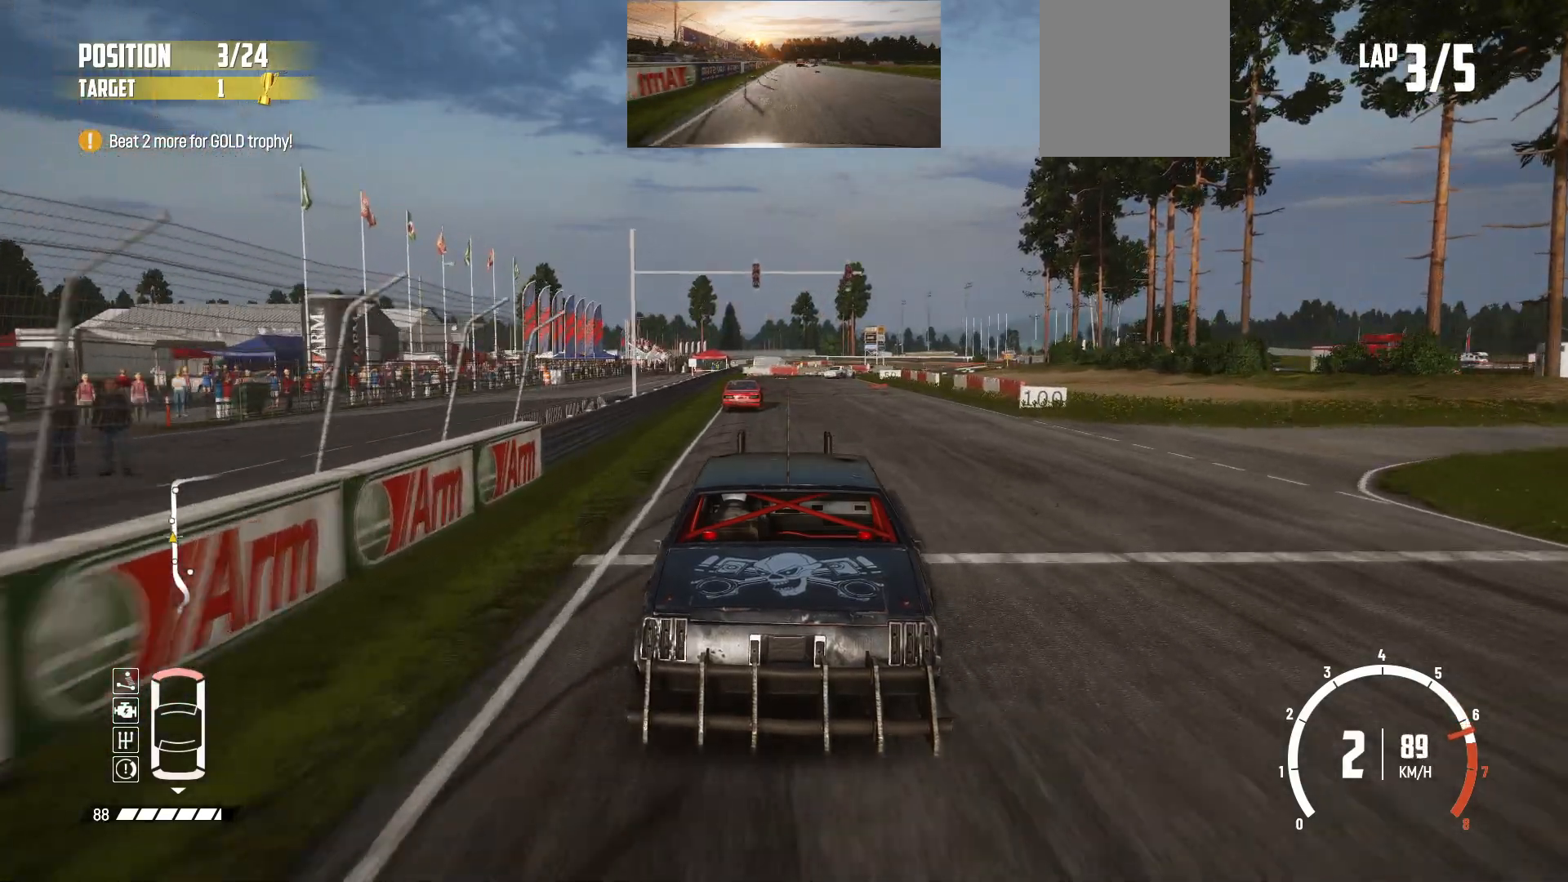
{"buttons": ["R2"], "left_stick": "center", "events": [[83, "left_stick", "center"]]}
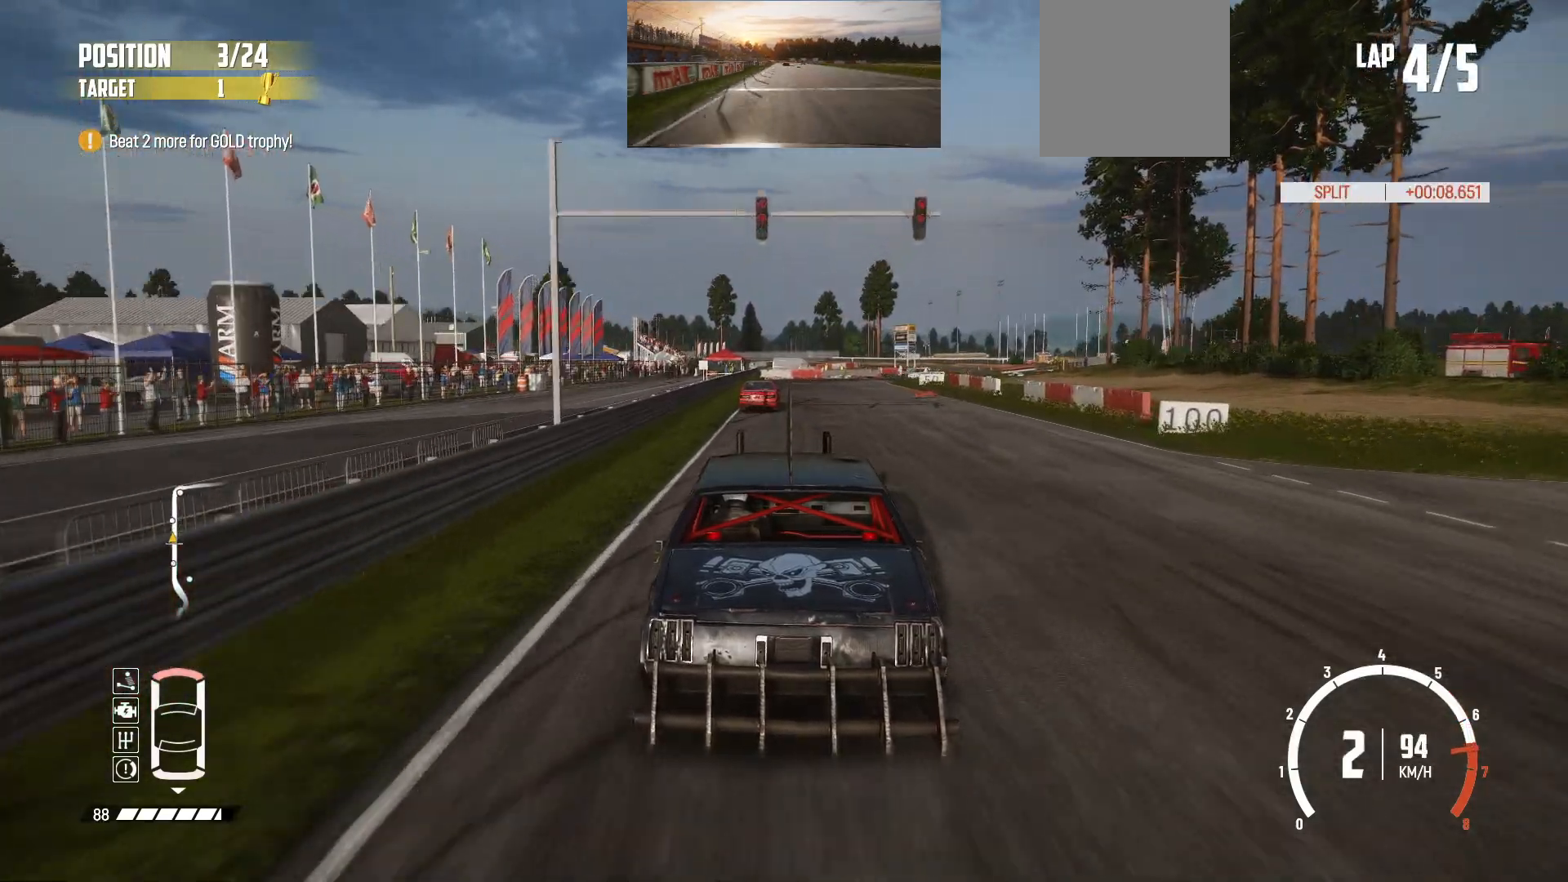
{"buttons": ["R2"], "left_stick": "center", "events": []}
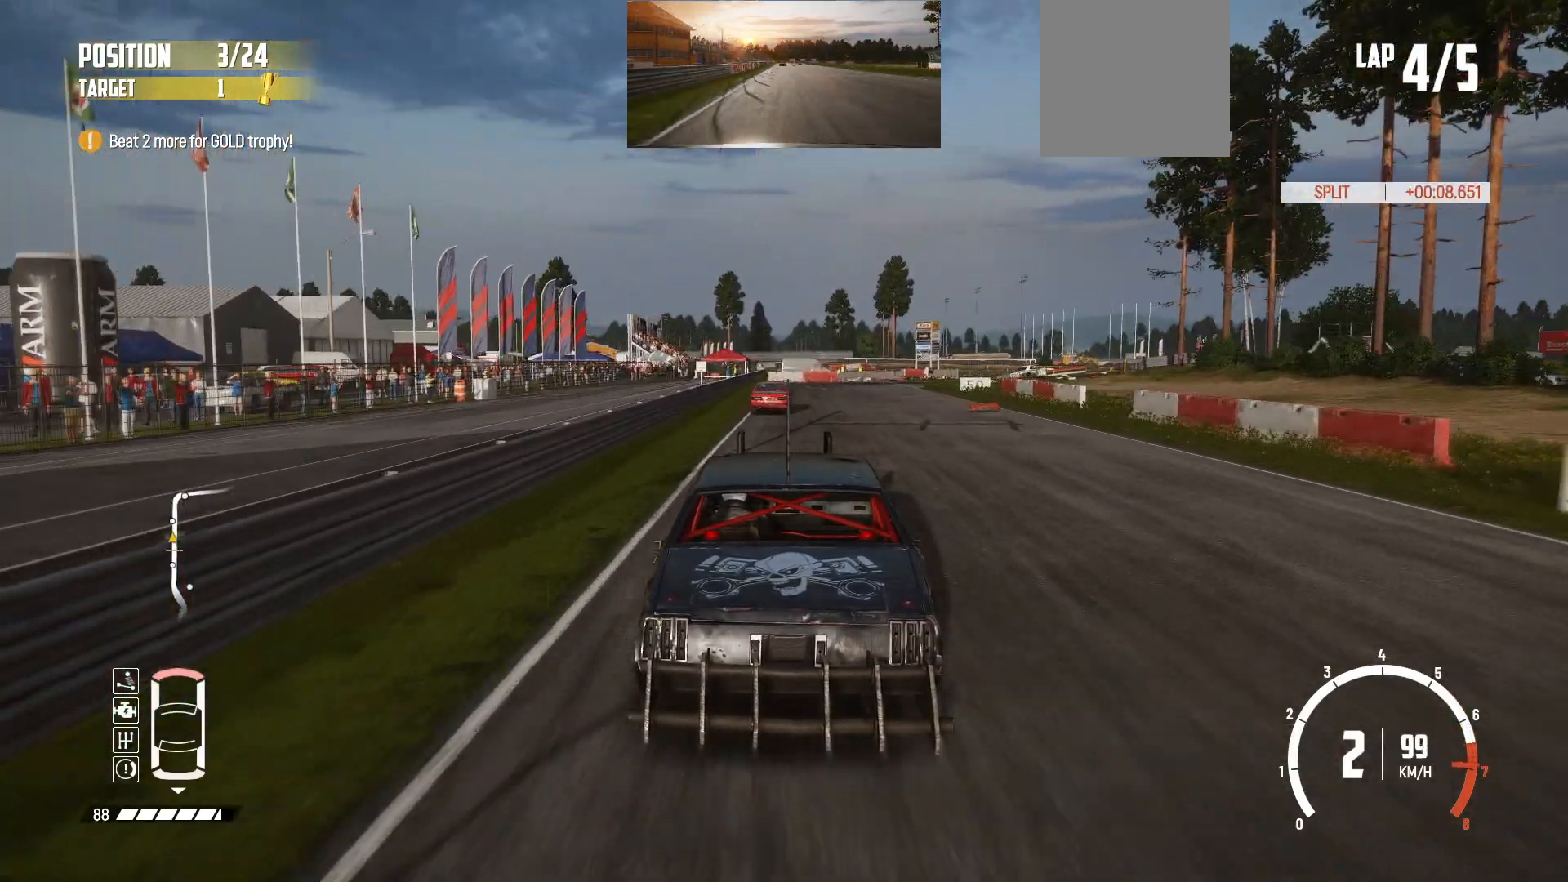
{"buttons": ["R2"], "left_stick": "center", "events": []}
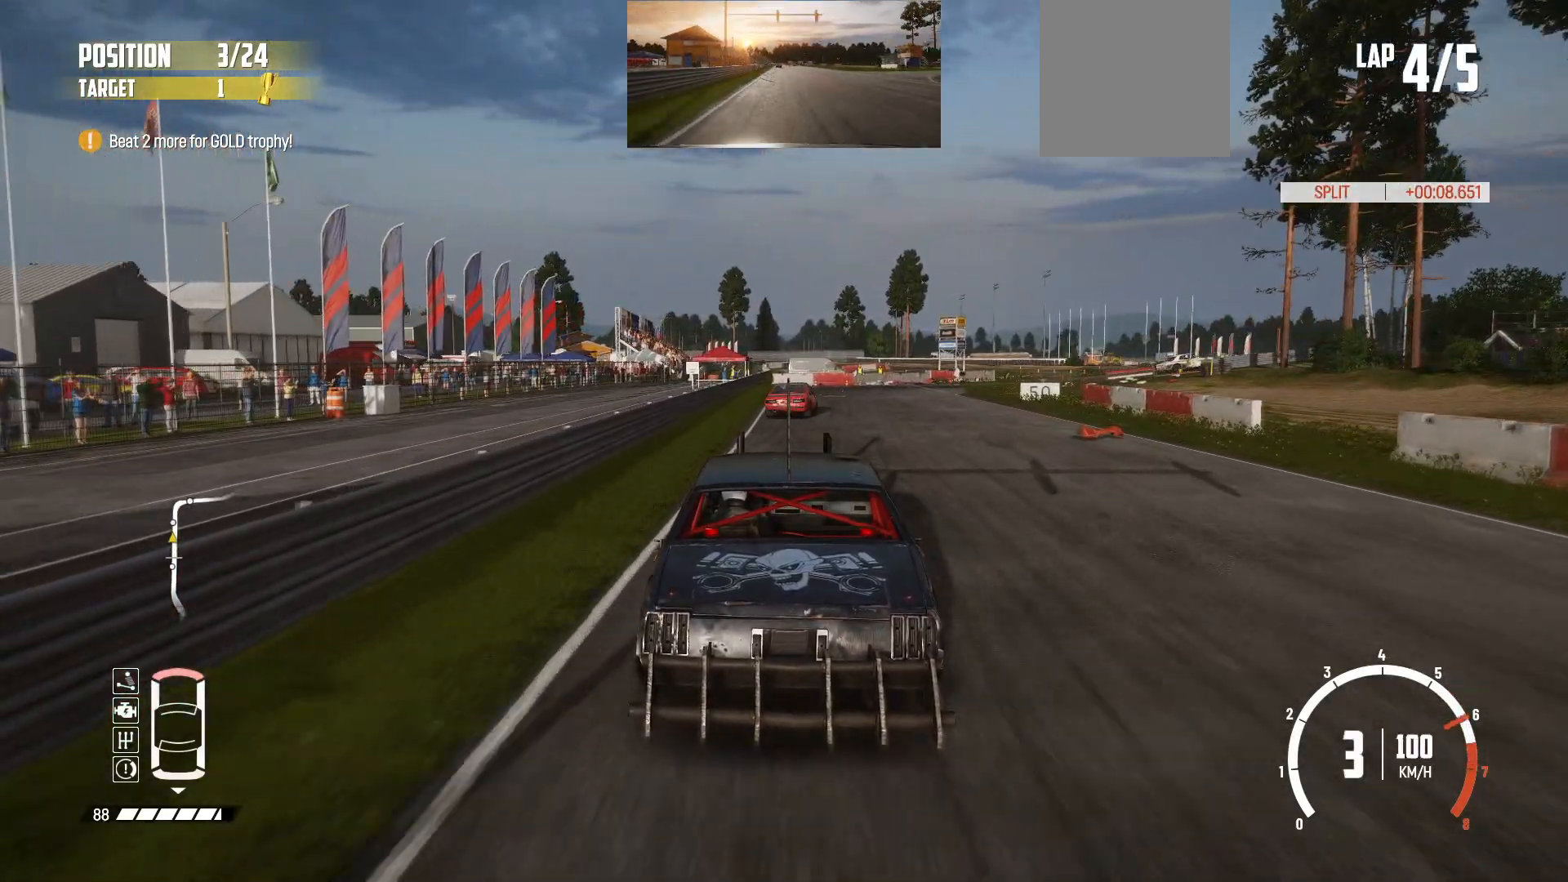
{"buttons": ["R2"], "left_stick": "right", "events": [[283, "left_stick", "right"]]}
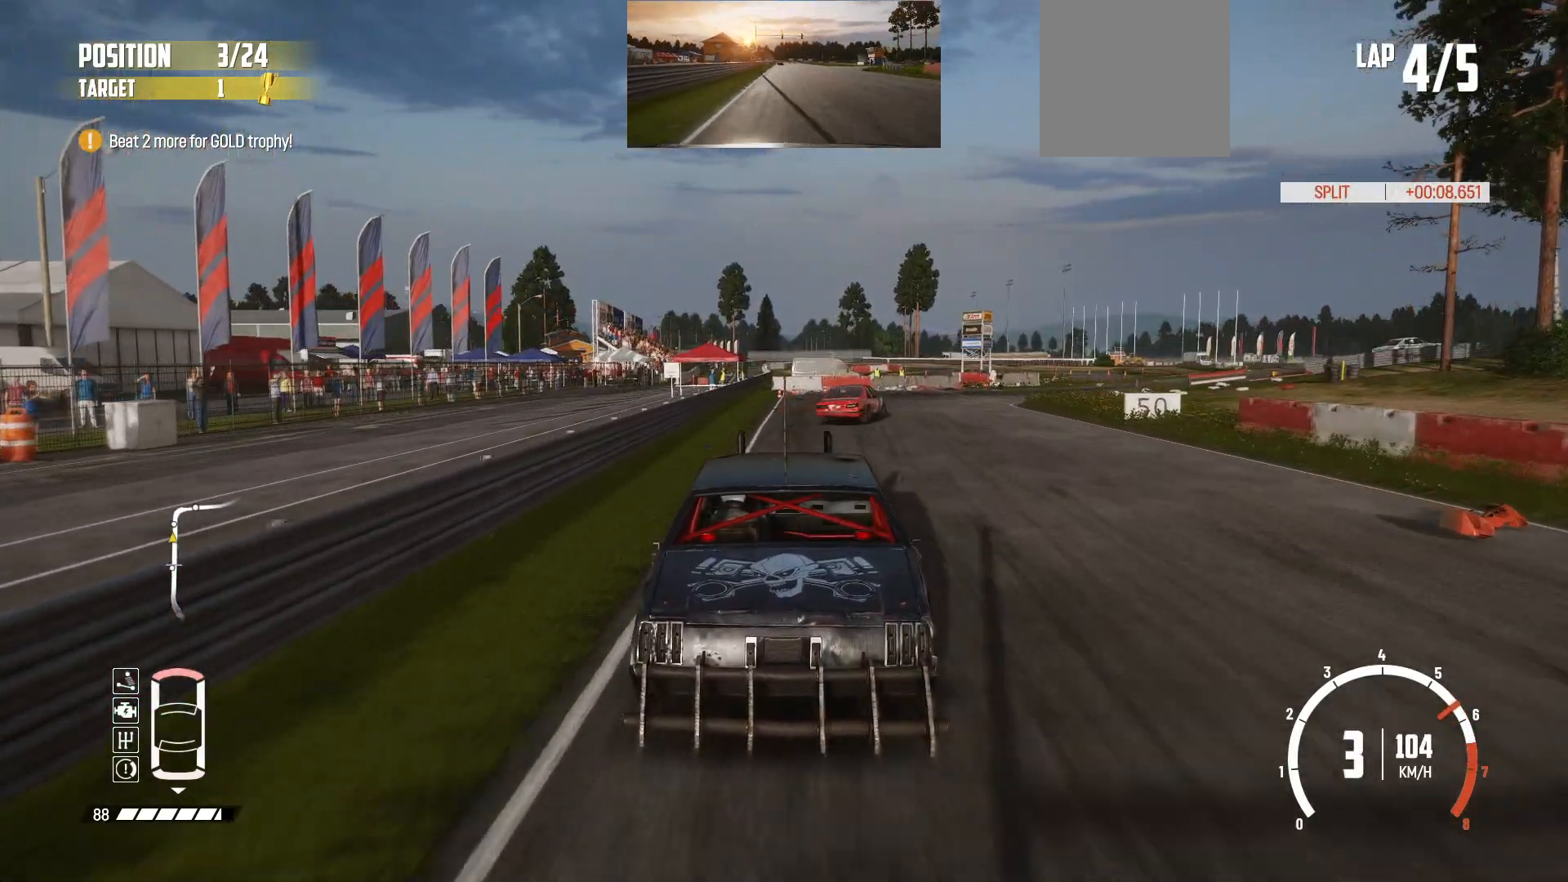
{"buttons": ["B", "L3"], "left_stick": "right", "events": [[133, "L2", "down"], [133, "L3", "down"], [183, "R2", "up"], [333, "B", "down"], [483, "L2", "up"]]}
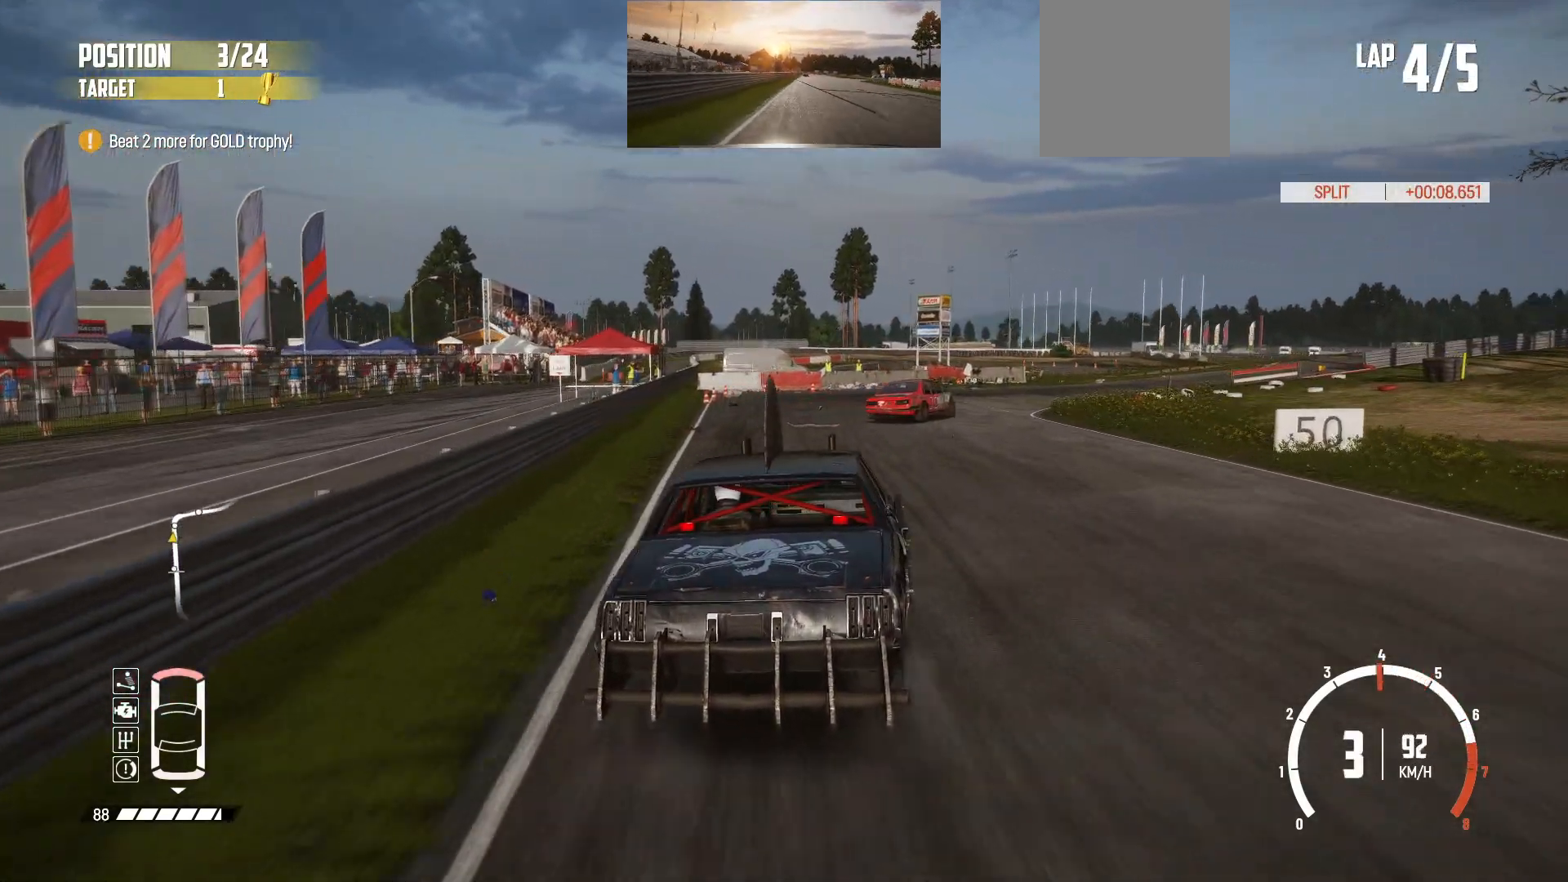
{"buttons": ["R2"], "left_stick": "center", "events": [[117, "B", "up"], [233, "L1", "down"], [333, "L1", "up"], [333, "L3", "up"], [417, "R2", "down"], [417, "left_stick", "center"]]}
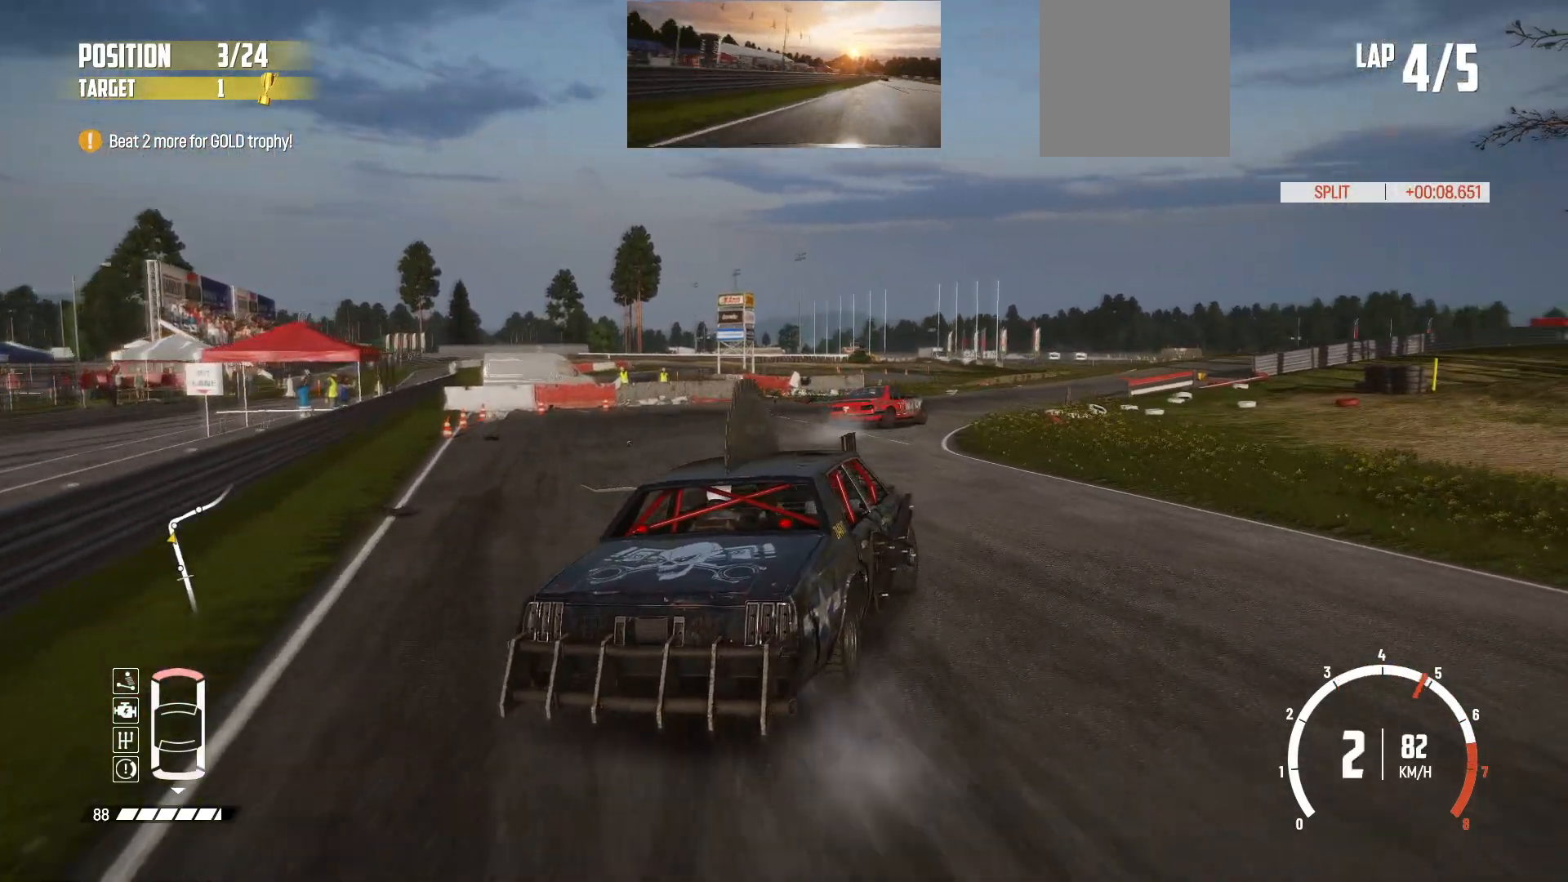
{"buttons": ["R1", "R2"], "left_stick": "center", "events": [[433, "R1", "down"]]}
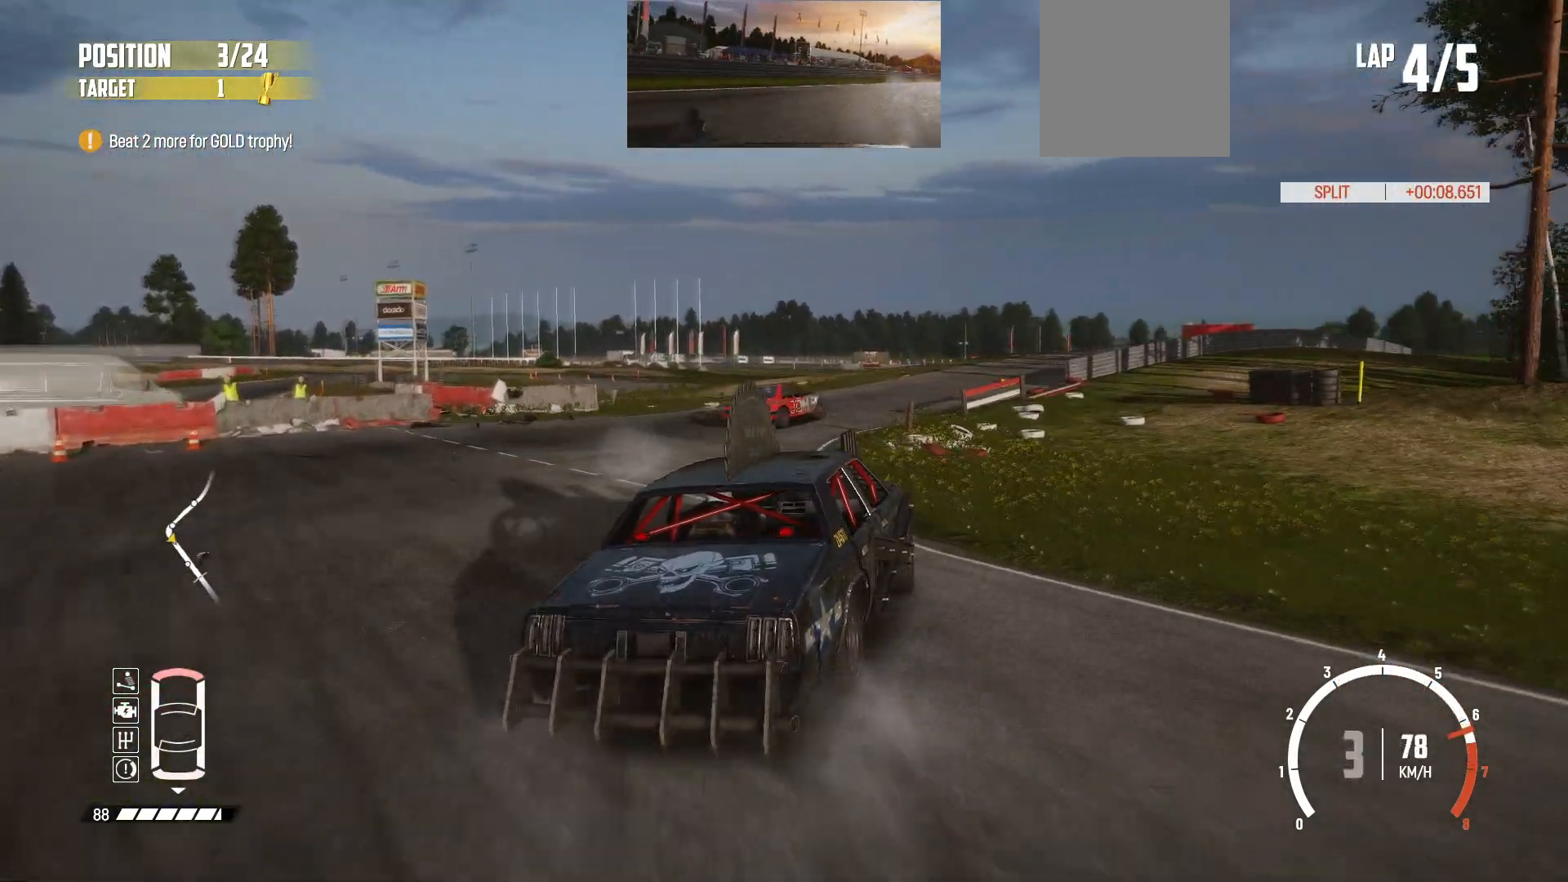
{"buttons": ["R2"], "left_stick": "center", "events": [[67, "R1", "up"], [267, "left_stick", "right"], [483, "left_stick", "center"]]}
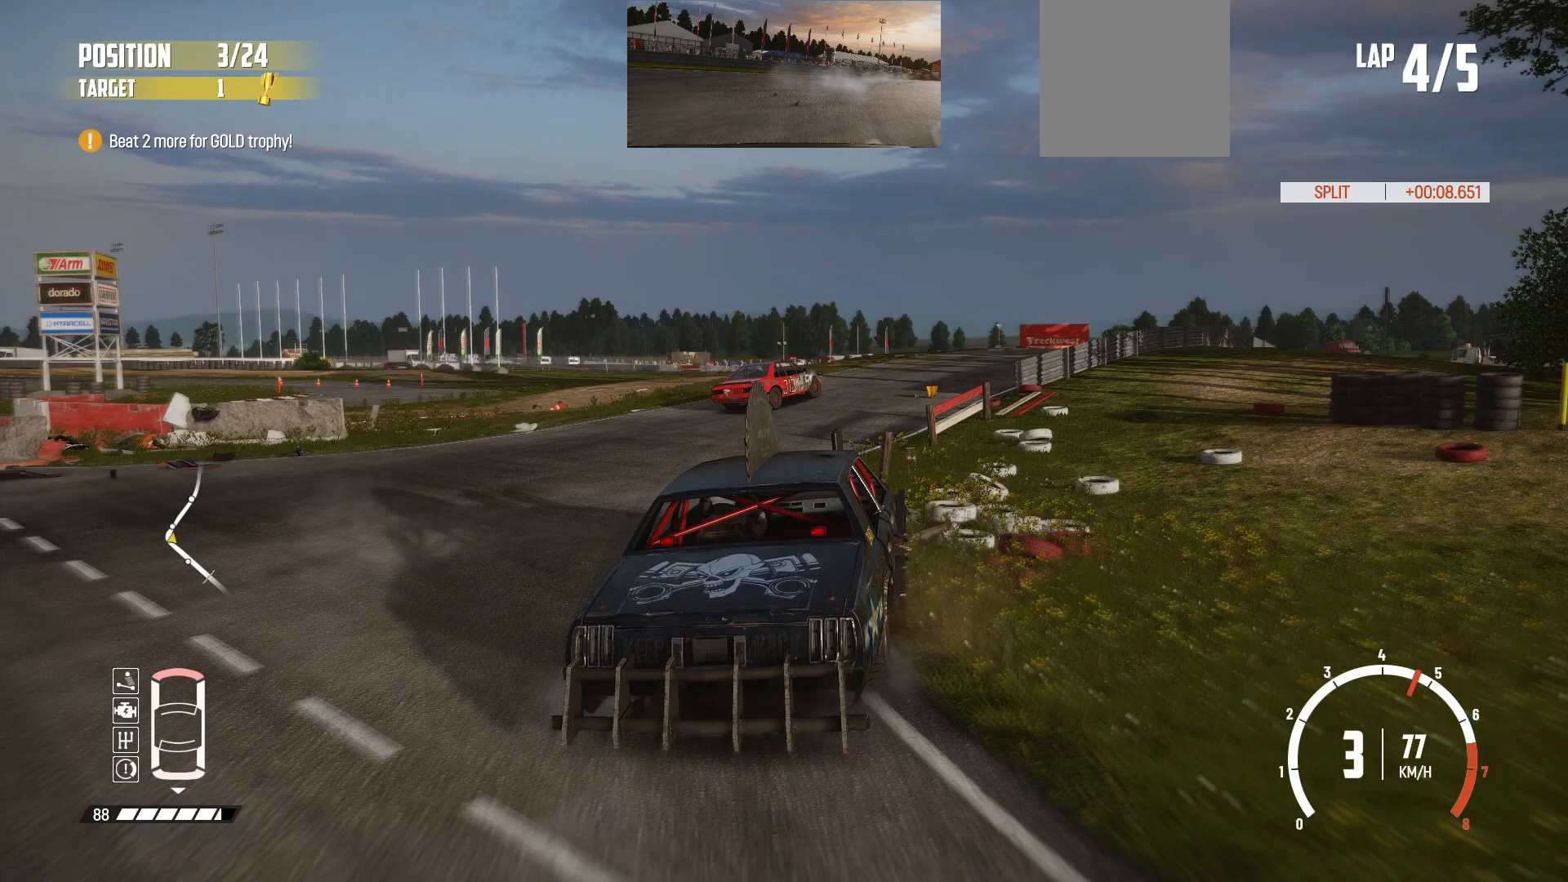
{"buttons": ["R2"], "left_stick": "right", "events": [[83, "left_stick", "right"], [233, "left_stick", "center"], [333, "left_stick", "right"]]}
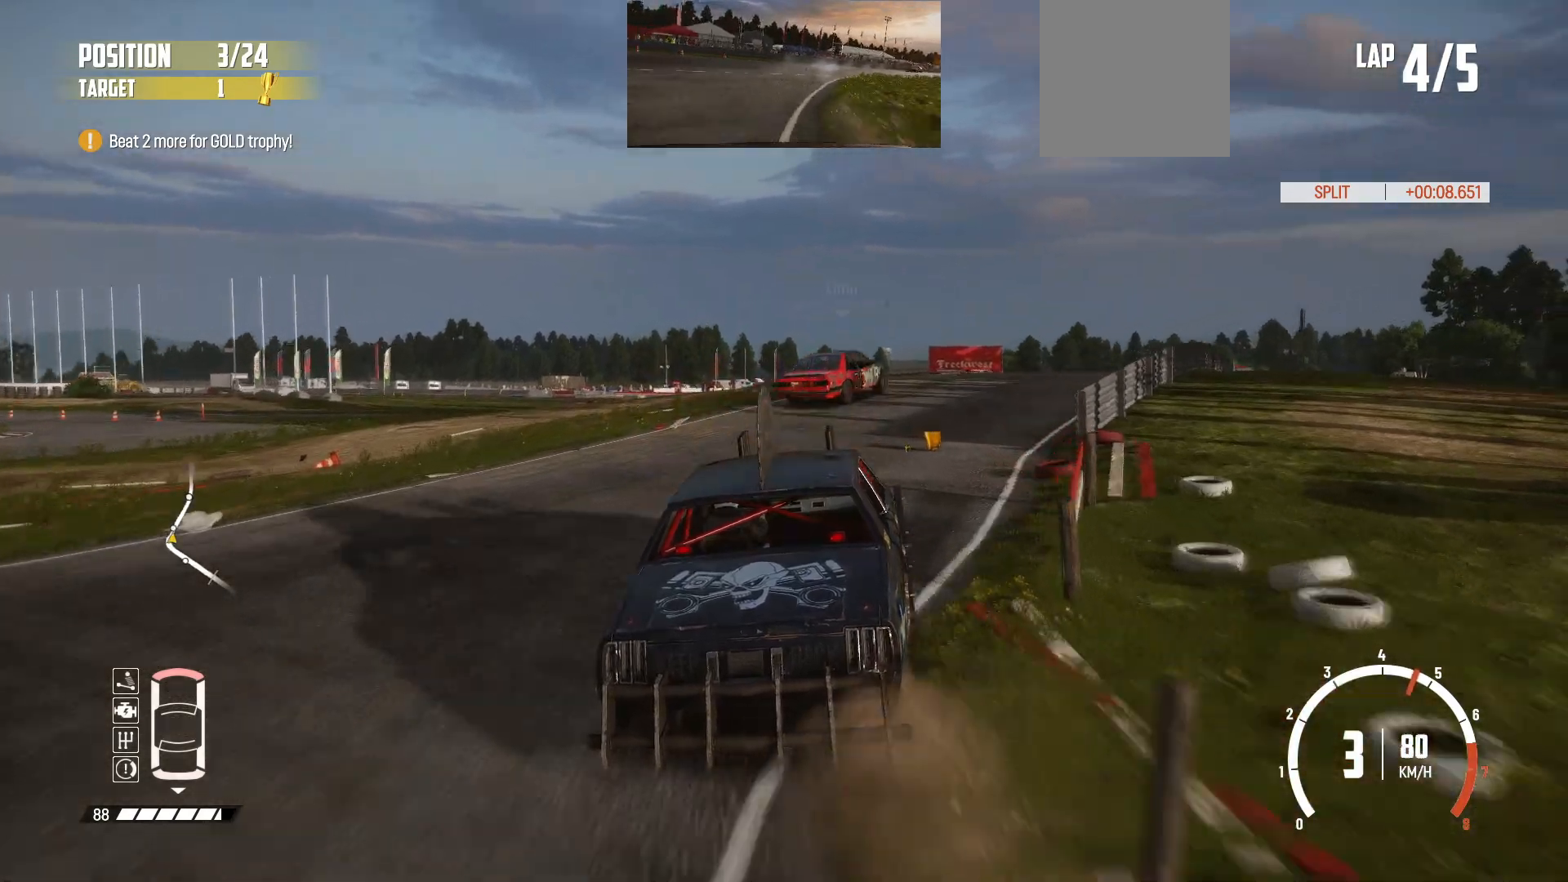
{"buttons": ["R2"], "left_stick": "center", "events": [[433, "left_stick", "center"]]}
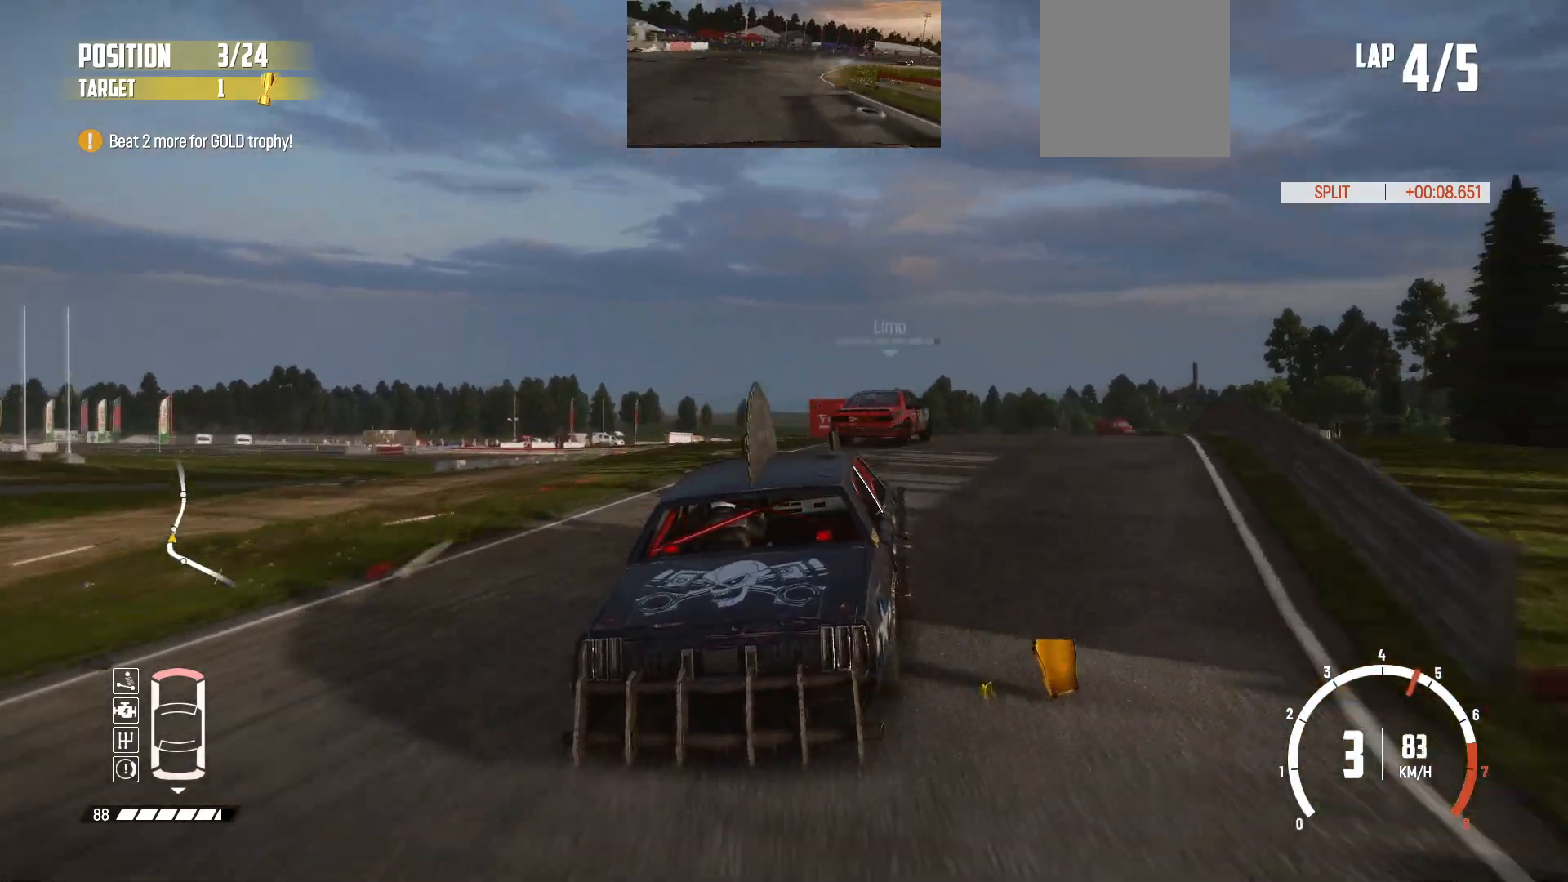
{"buttons": ["R2"], "left_stick": "center", "events": [[33, "left_stick", "right"], [417, "left_stick", "center"]]}
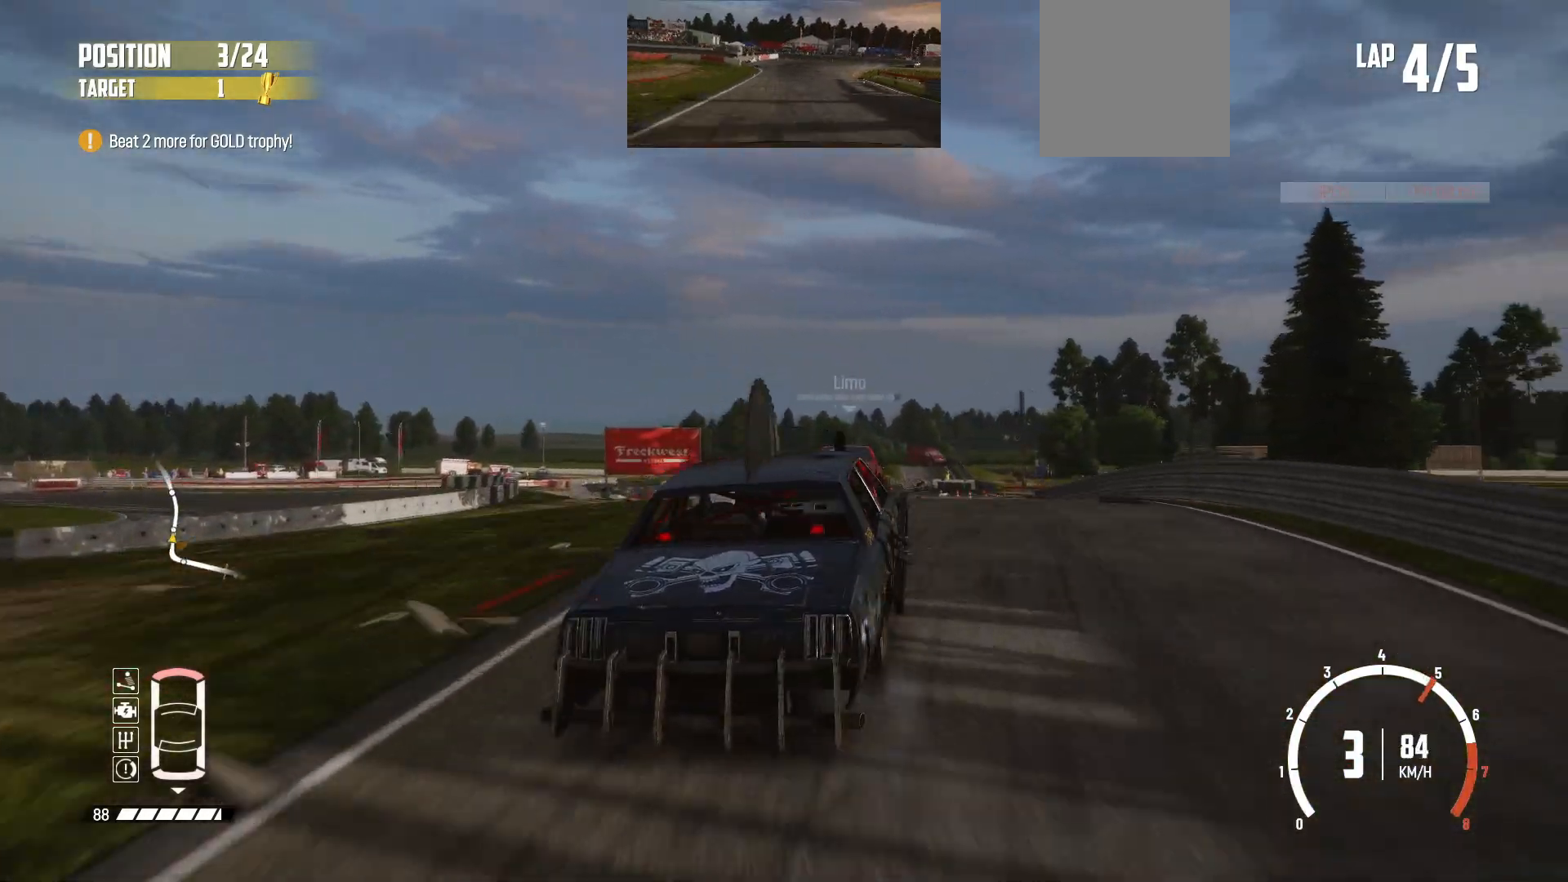
{"buttons": ["R2"], "left_stick": "left", "events": [[417, "left_stick", "down-left"], [467, "left_stick", "left"]]}
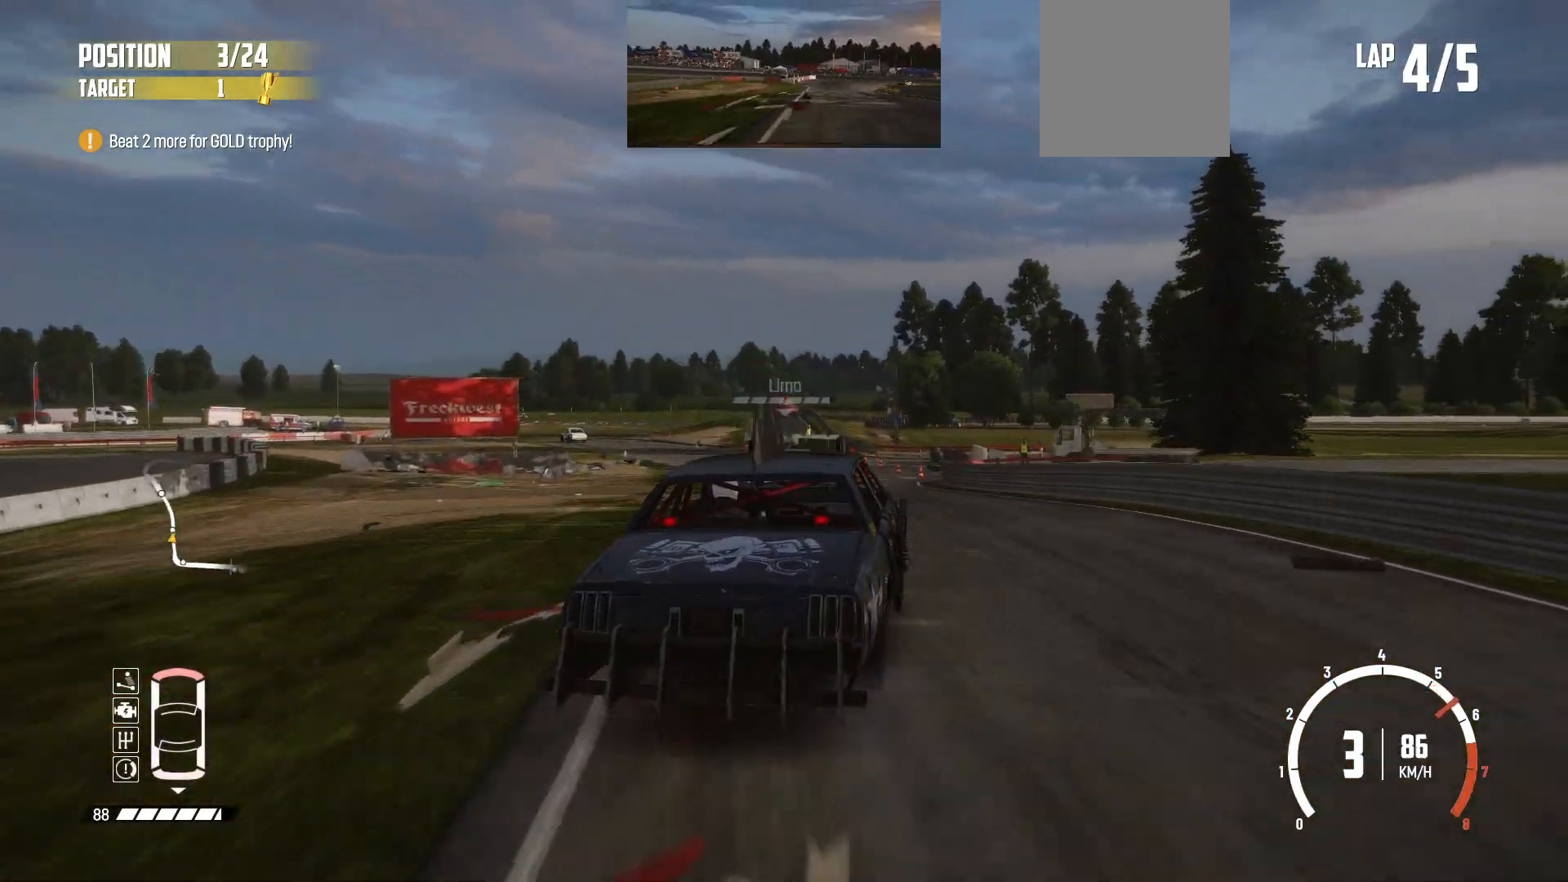
{"buttons": ["R2"], "left_stick": "center", "events": [[467, "left_stick", "center"]]}
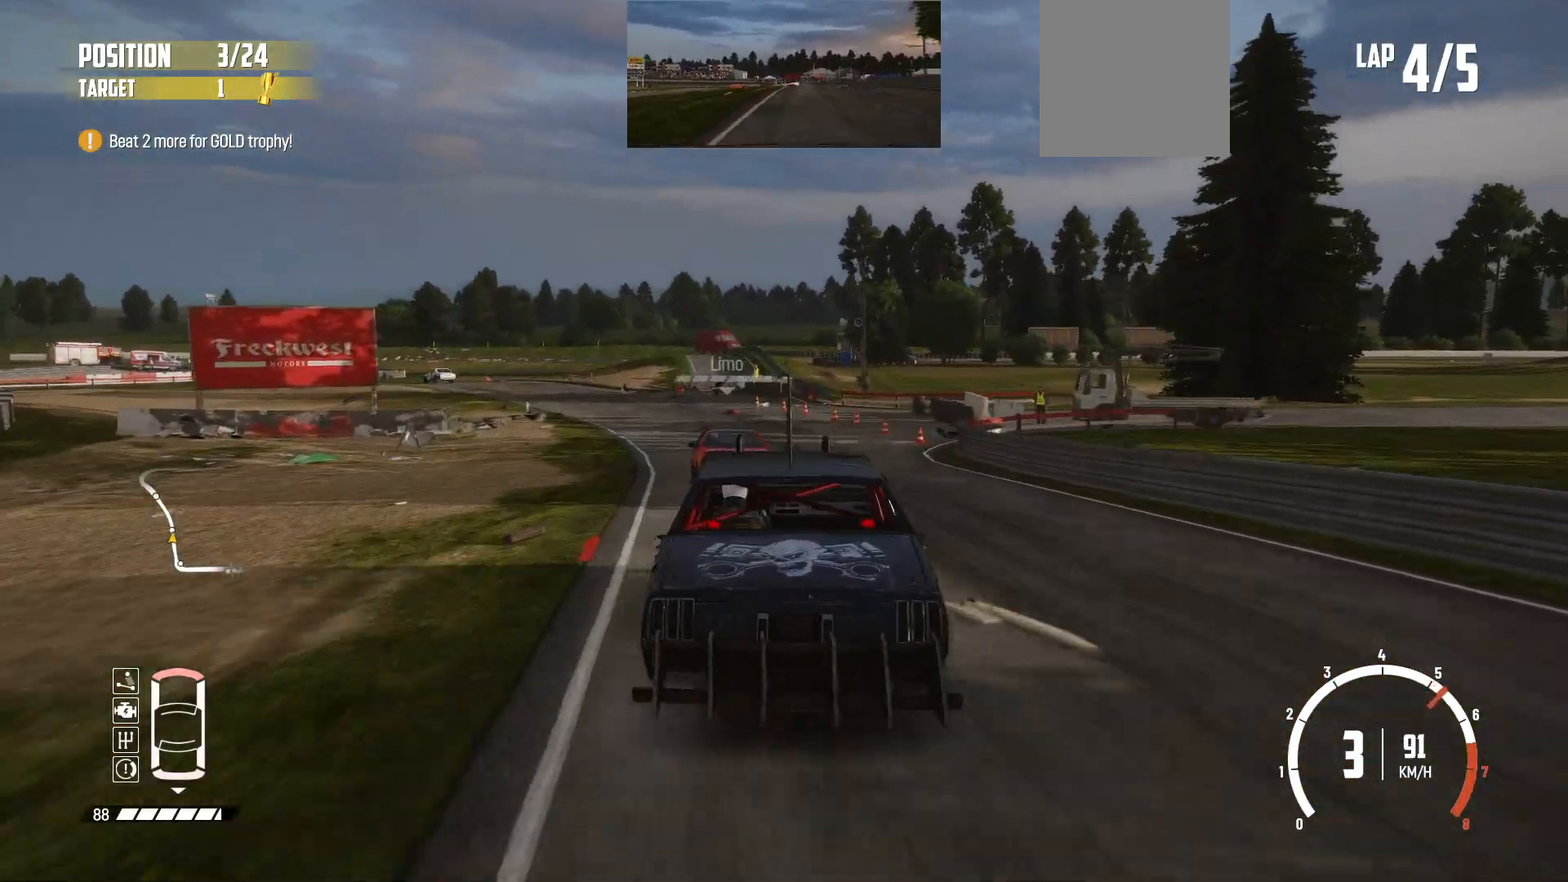
{"buttons": ["R2"], "left_stick": "center", "events": [[133, "left_stick", "right"], [283, "left_stick", "center"]]}
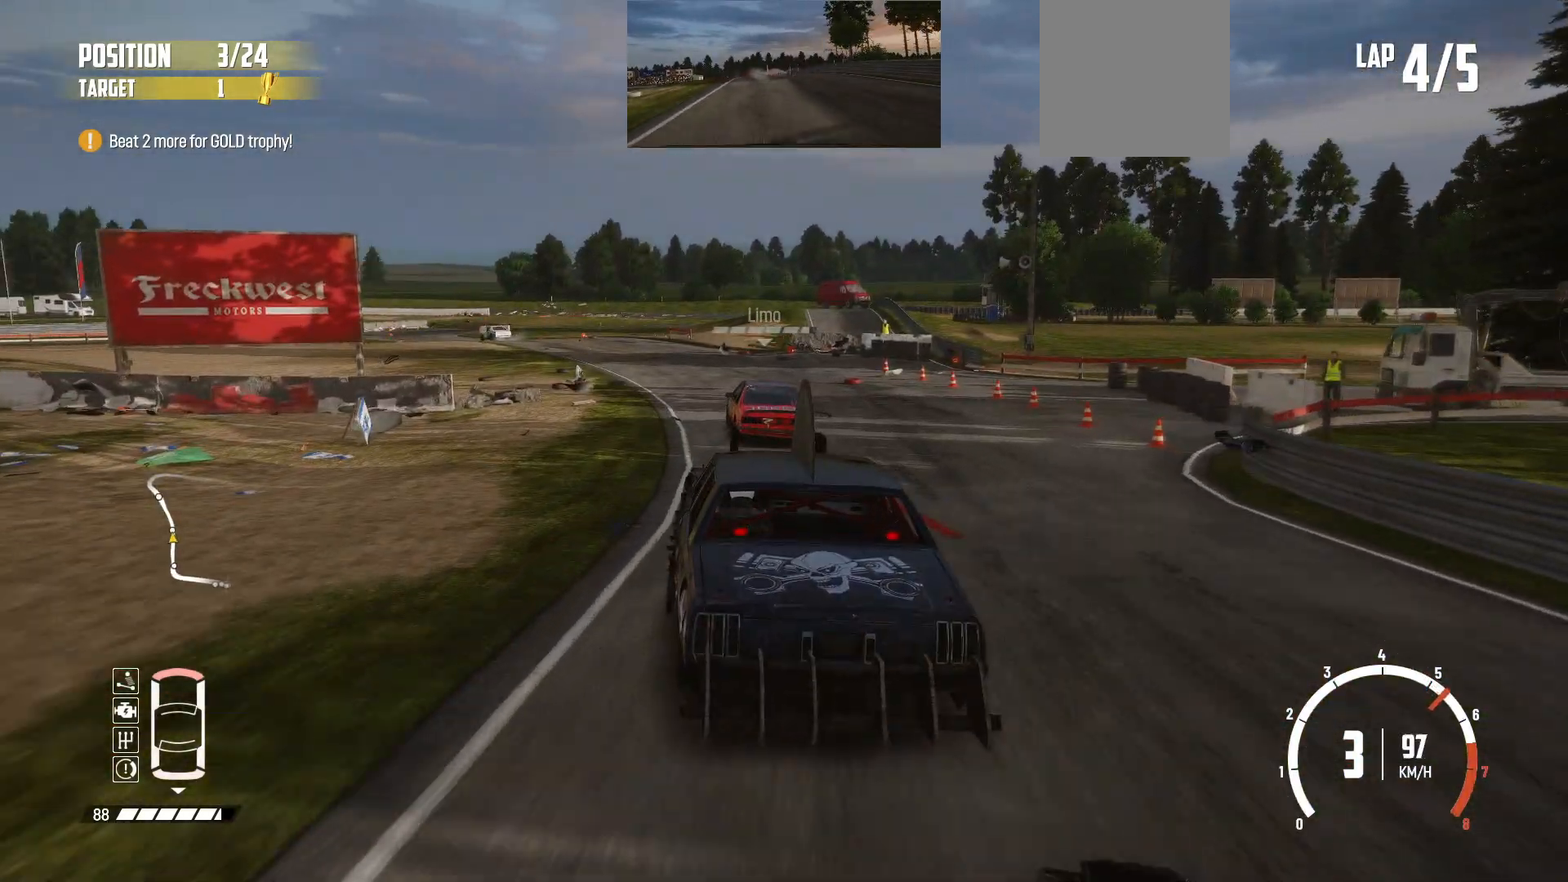
{"buttons": ["R2"], "left_stick": "center", "events": [[83, "left_stick", "left"], [483, "left_stick", "center"]]}
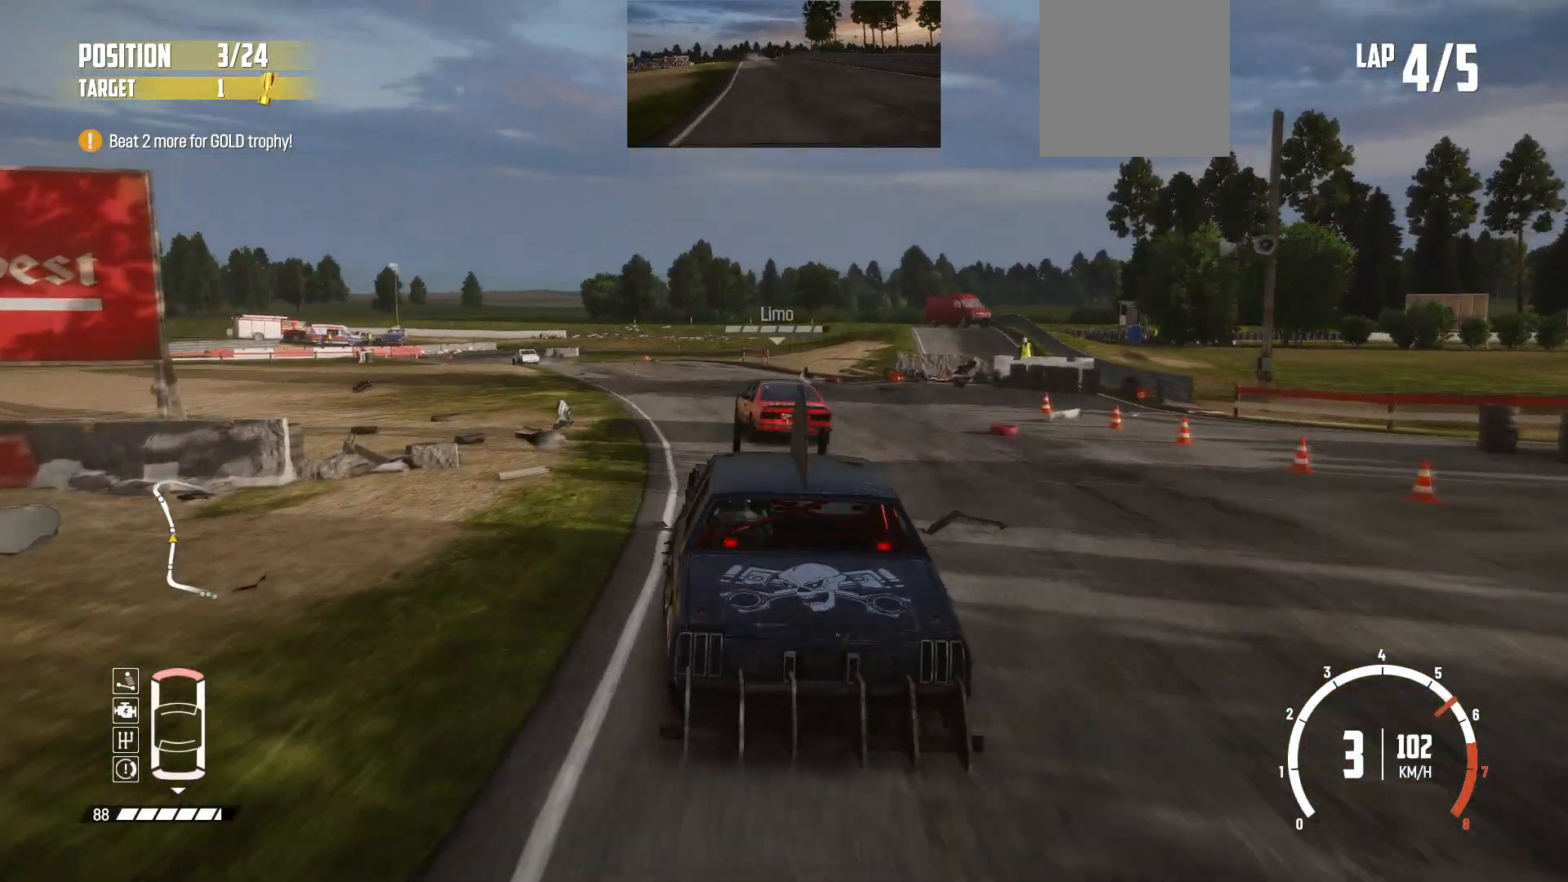
{"buttons": ["R2"], "left_stick": "center", "events": [[83, "left_stick", "left"], [483, "left_stick", "center"]]}
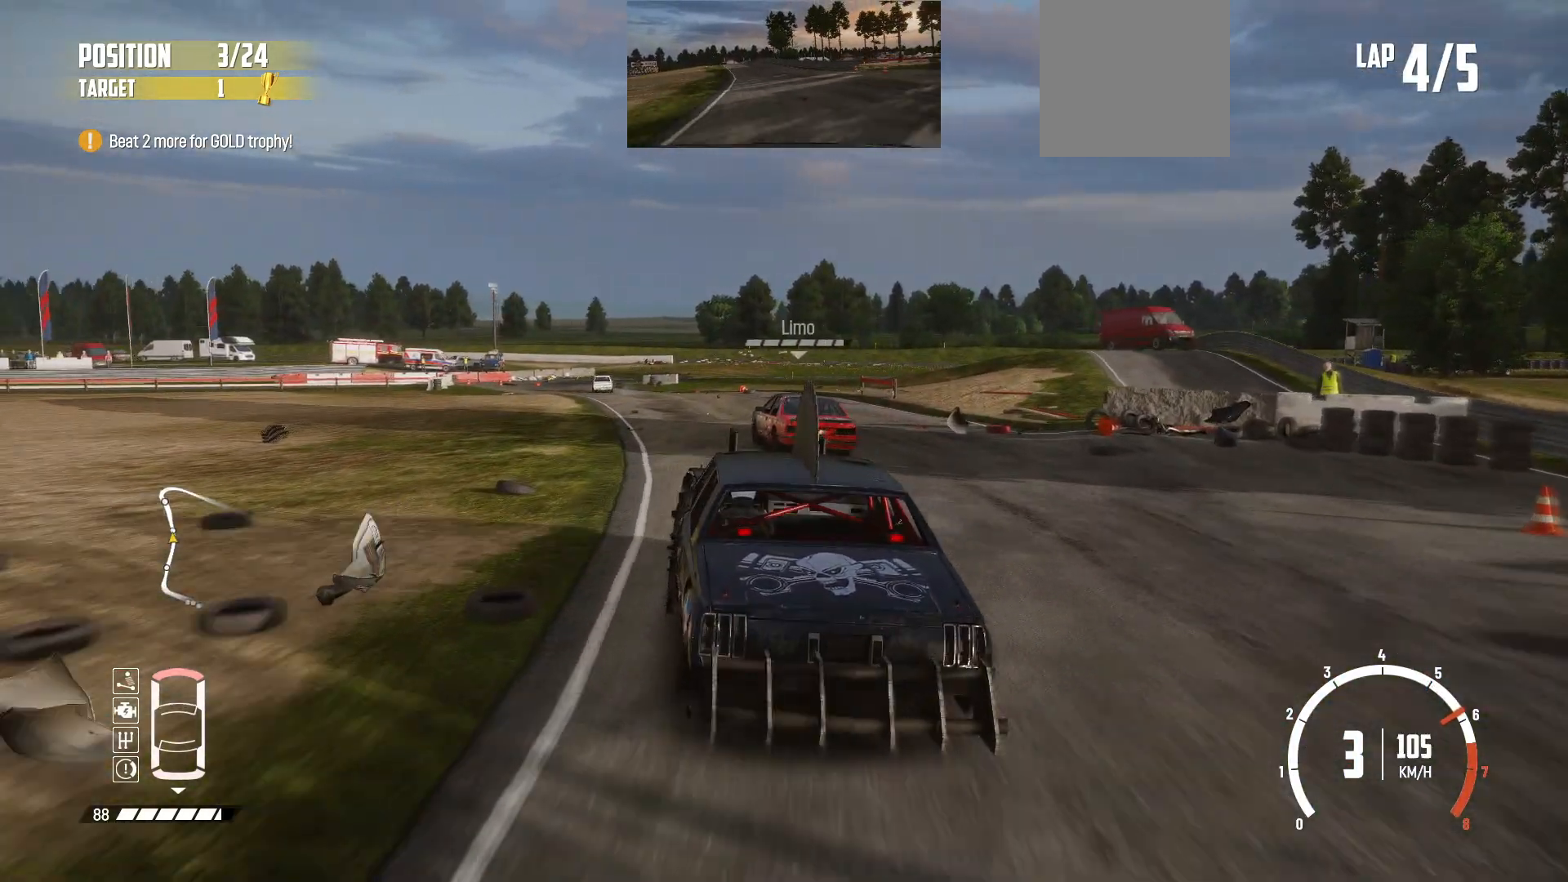
{"buttons": ["R2"], "left_stick": "center", "events": [[217, "left_stick", "down-left"], [417, "left_stick", "center"]]}
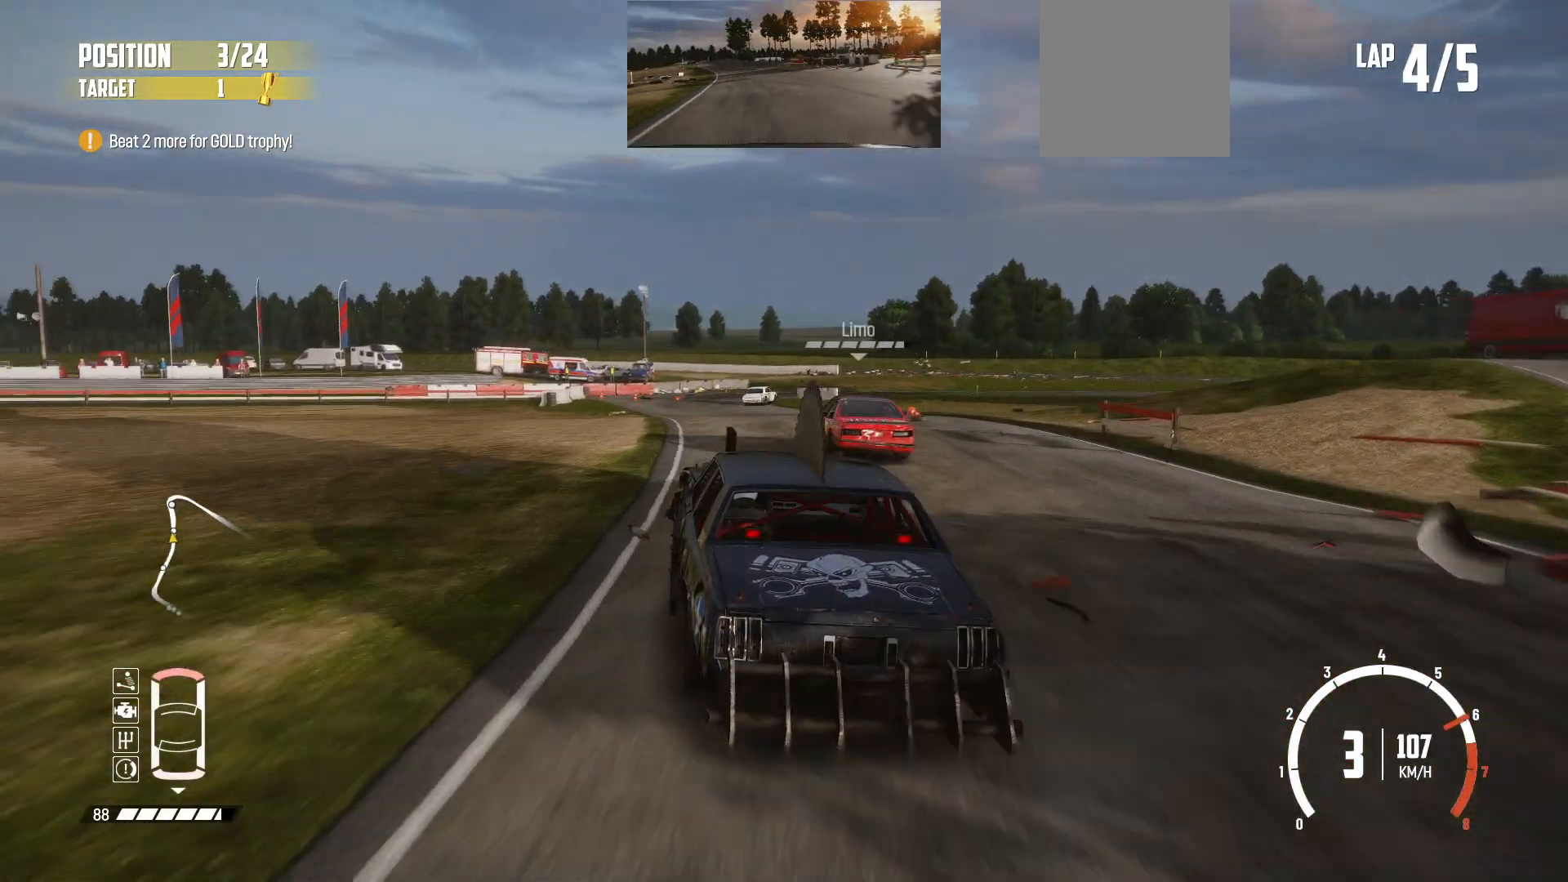
{"buttons": ["R2"], "left_stick": "center", "events": []}
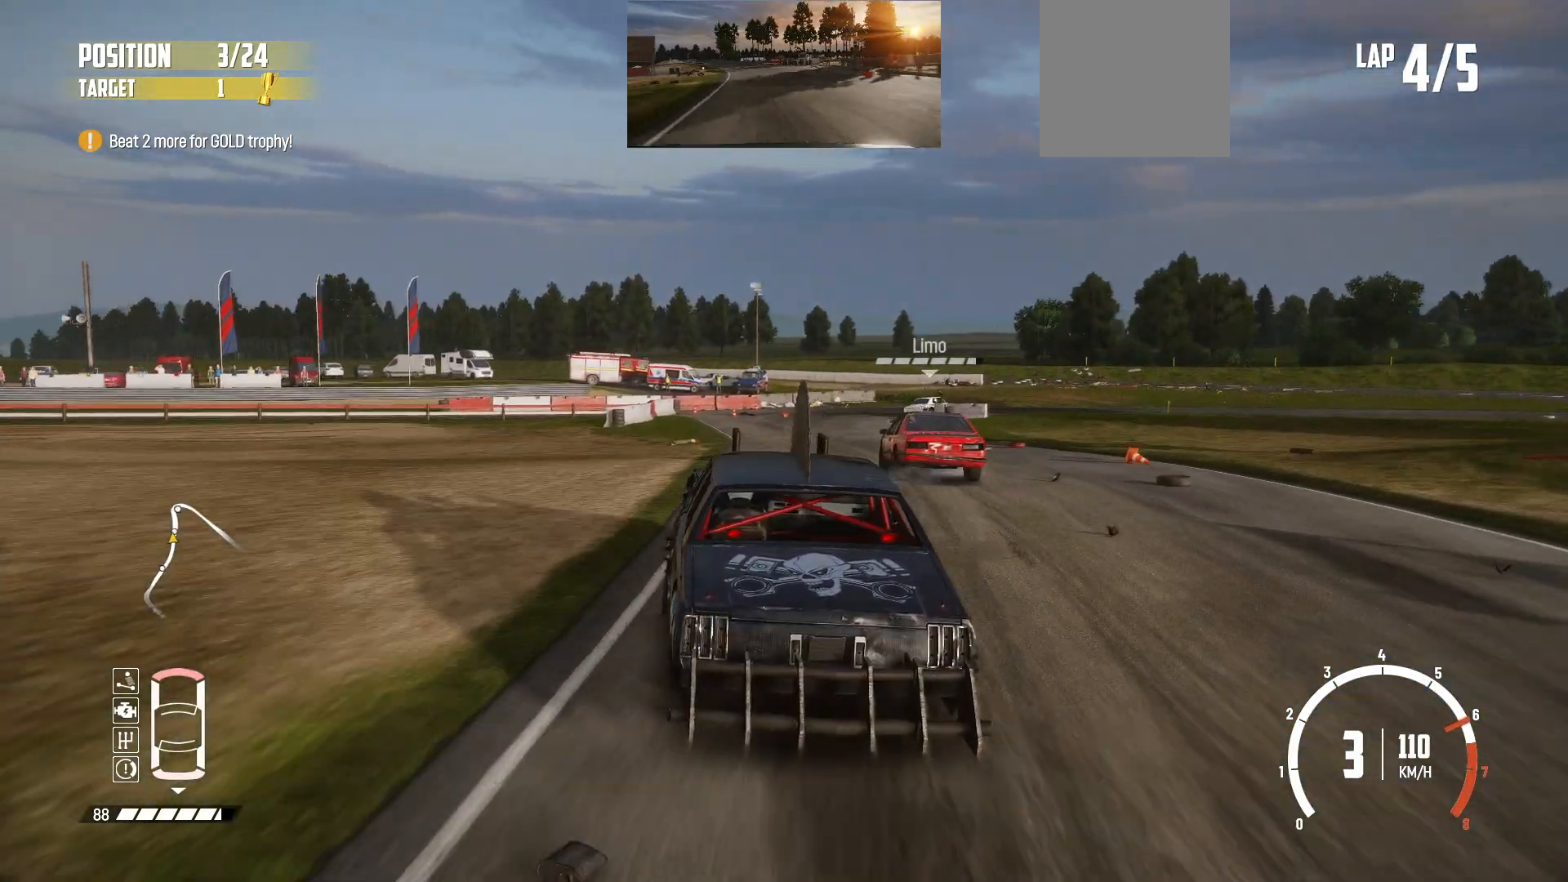
{"buttons": ["L2", "L3"], "left_stick": "right", "events": [[183, "L2", "down"], [183, "left_stick", "right"], [283, "R2", "up"], [333, "L3", "down"]]}
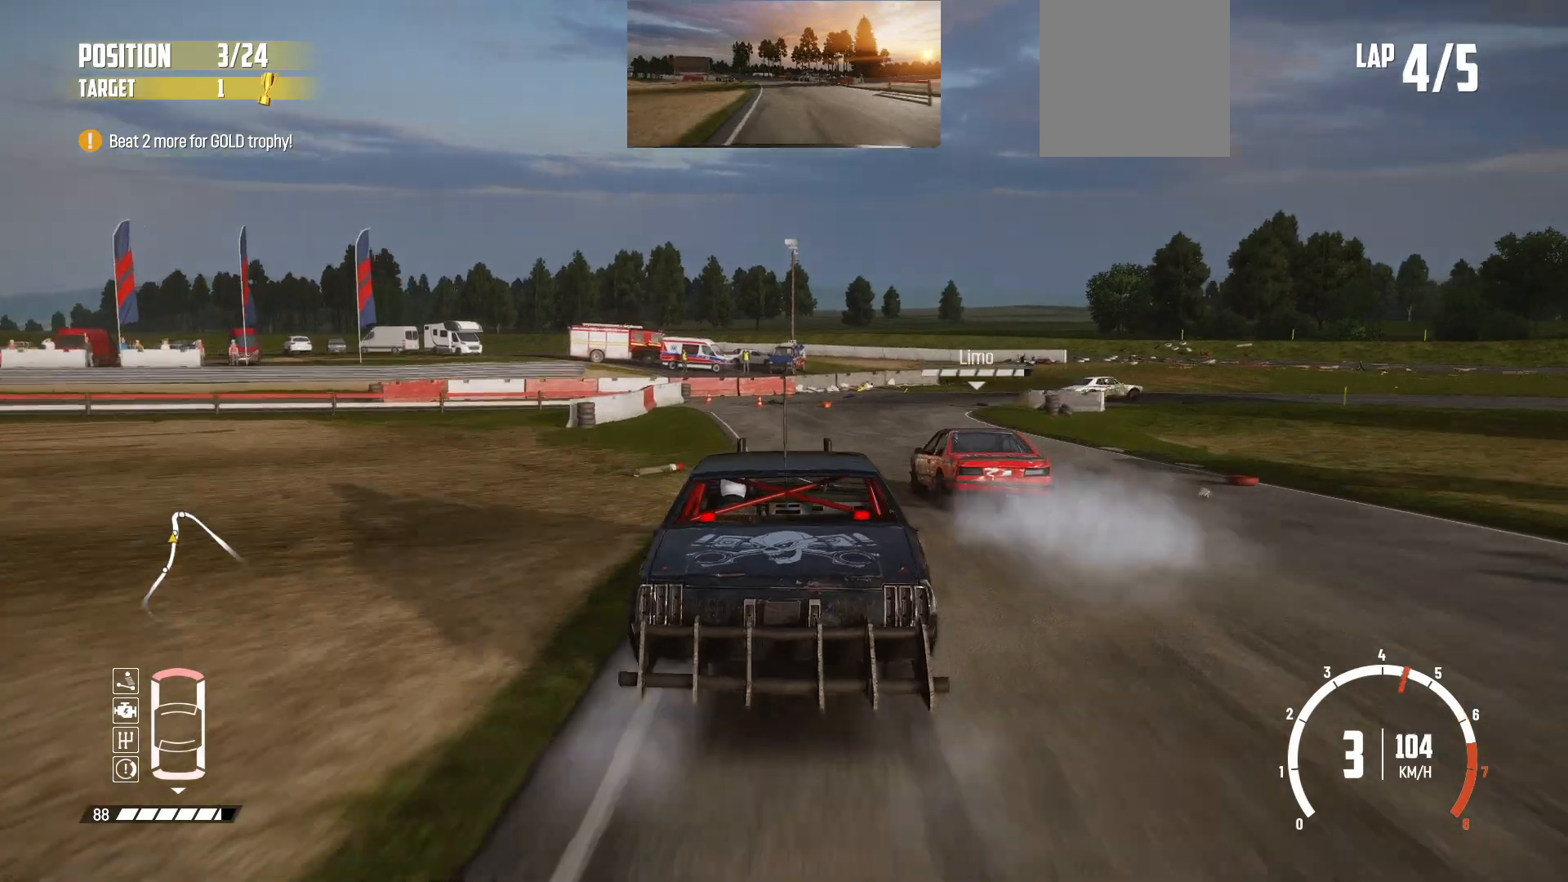
{"buttons": ["L2", "R2"], "left_stick": "right", "events": [[83, "L3", "up"], [117, "R2", "down"], [167, "L2", "up"], [167, "left_stick", "center"], [283, "left_stick", "right"], [483, "L2", "down"]]}
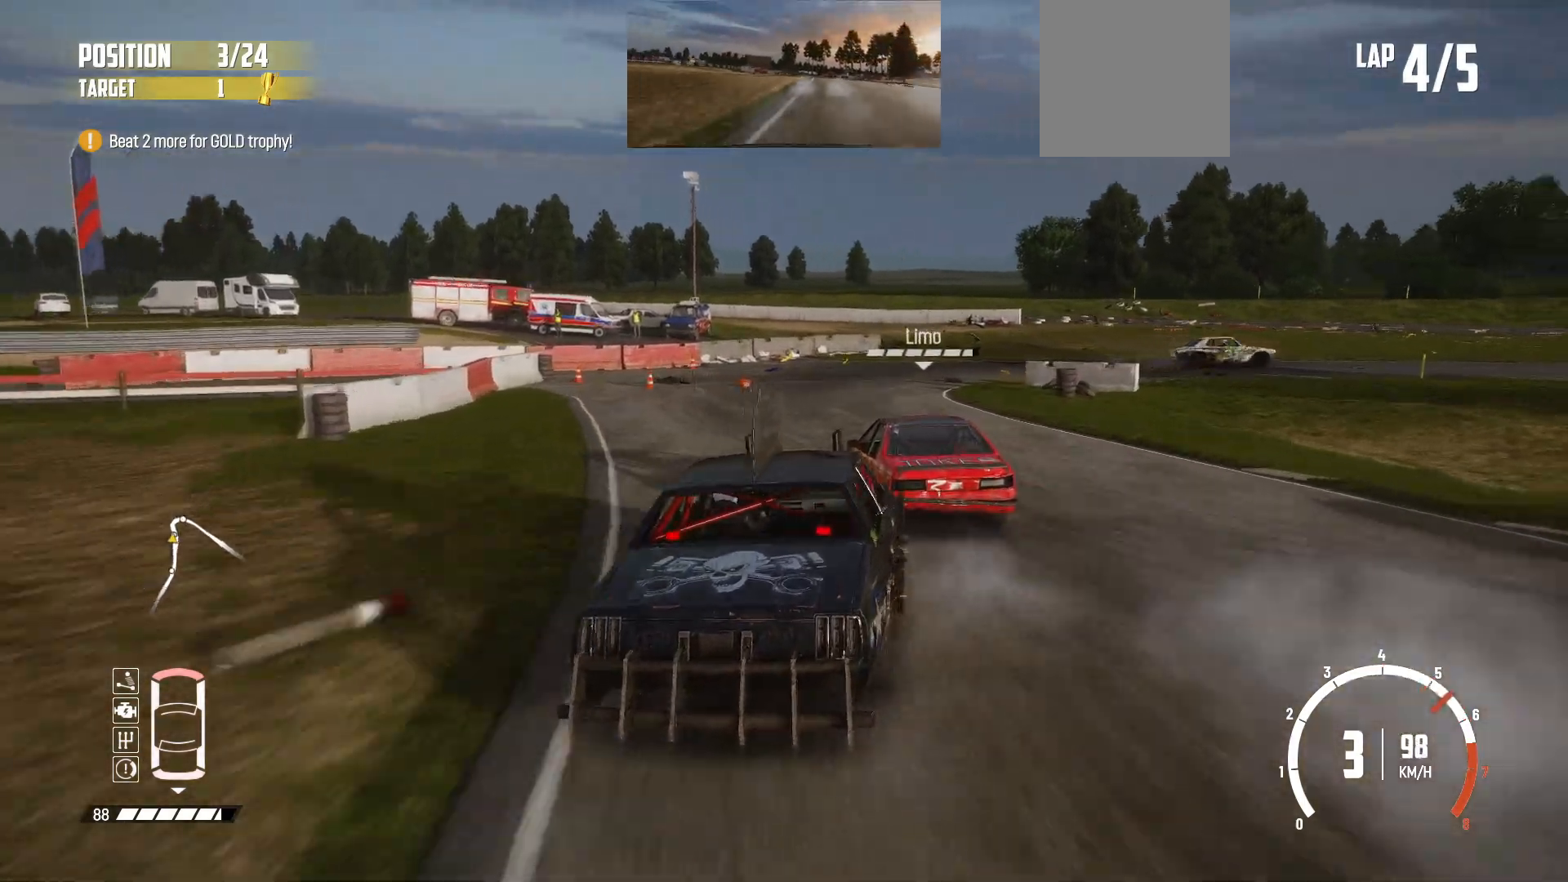
{"buttons": ["B", "L3"], "left_stick": "right", "events": [[17, "L3", "down"], [33, "L2", "up"], [83, "L2", "down"], [233, "R2", "up"], [283, "B", "down"], [383, "L2", "up"]]}
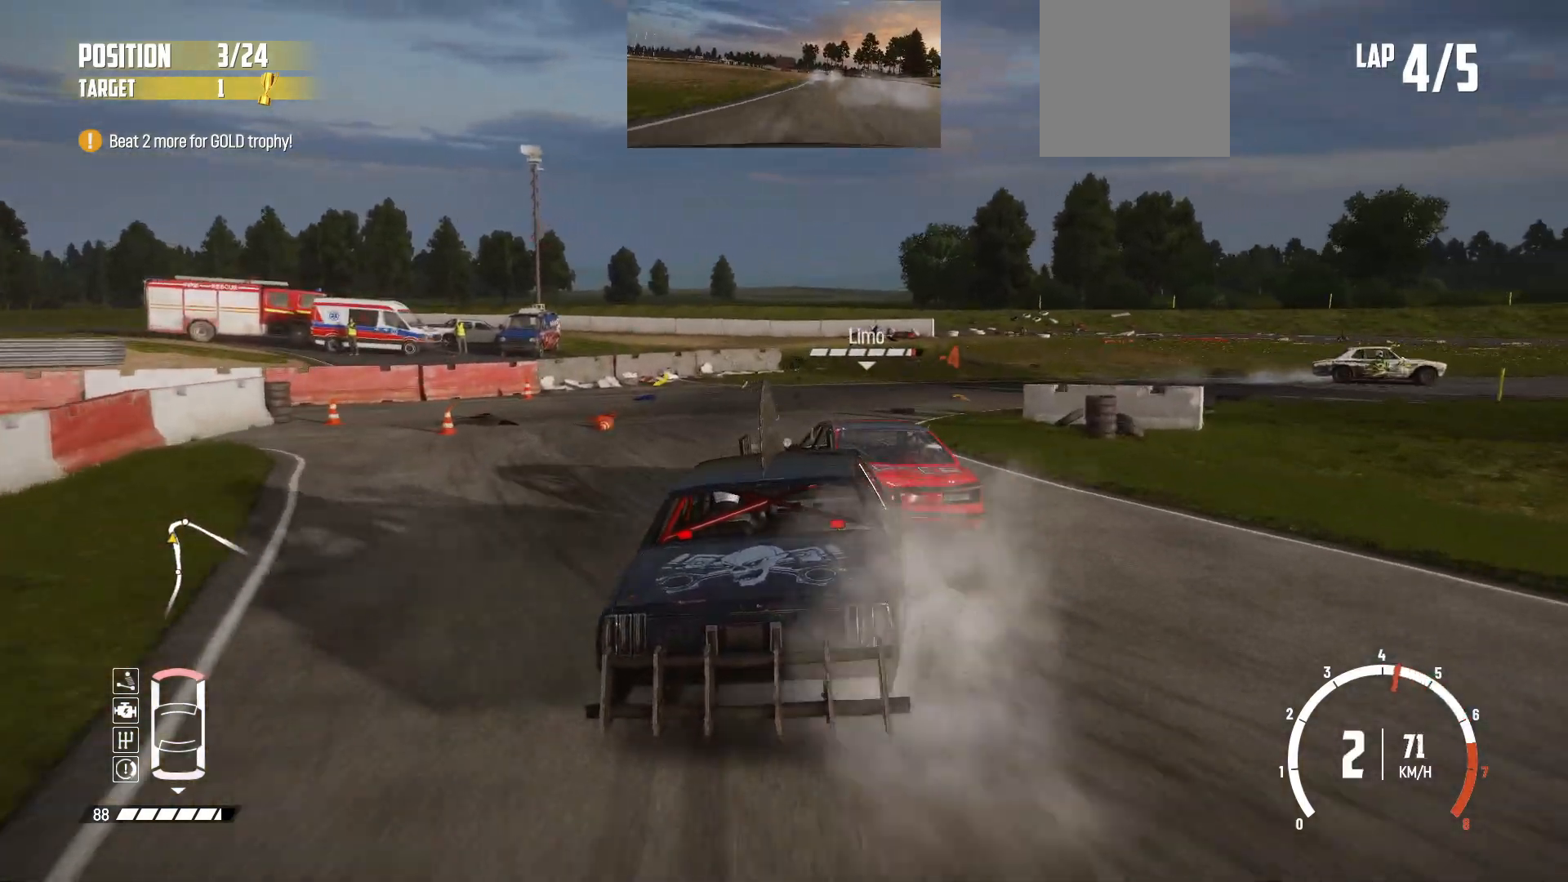
{"buttons": ["R2"], "left_stick": "right", "events": [[33, "L1", "down"], [183, "L1", "up"], [283, "B", "up"], [333, "L3", "up"], [367, "R2", "down"]]}